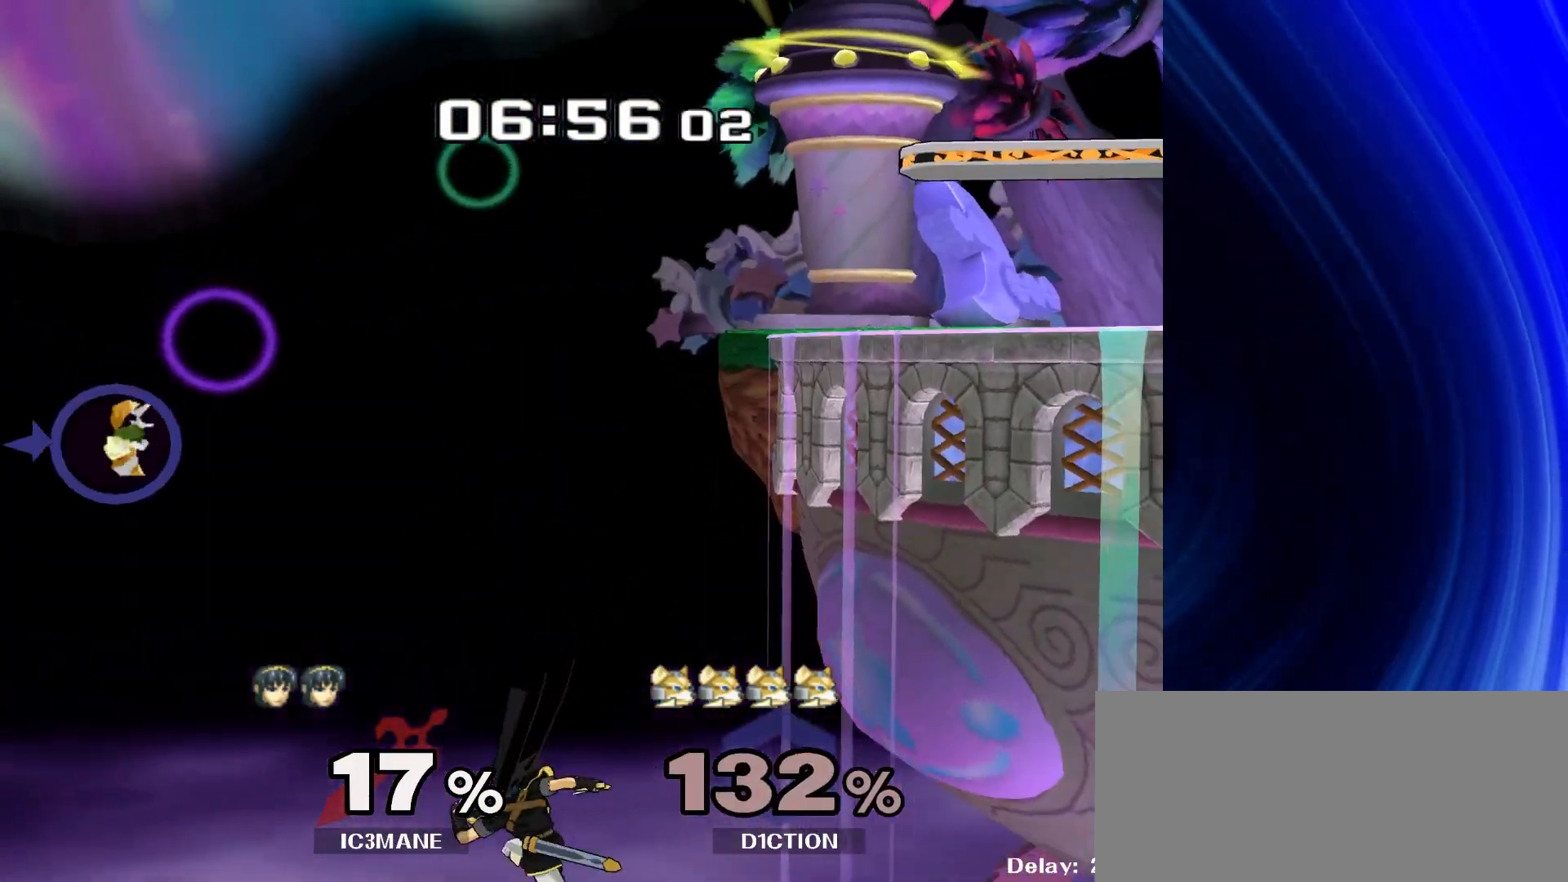
Gameplay with a controller (Nintendo layout); each line is a JSON object with the inputs held at the frame after it. "events" lists button and stick changes between this image and that frame as [ms after this image, input, new state], when the widget could be followed in between. Not read: B L3 R3.
{"buttons": [], "left_stick": "center", "right_stick": "center", "events": [[483, "left_stick", "center"]]}
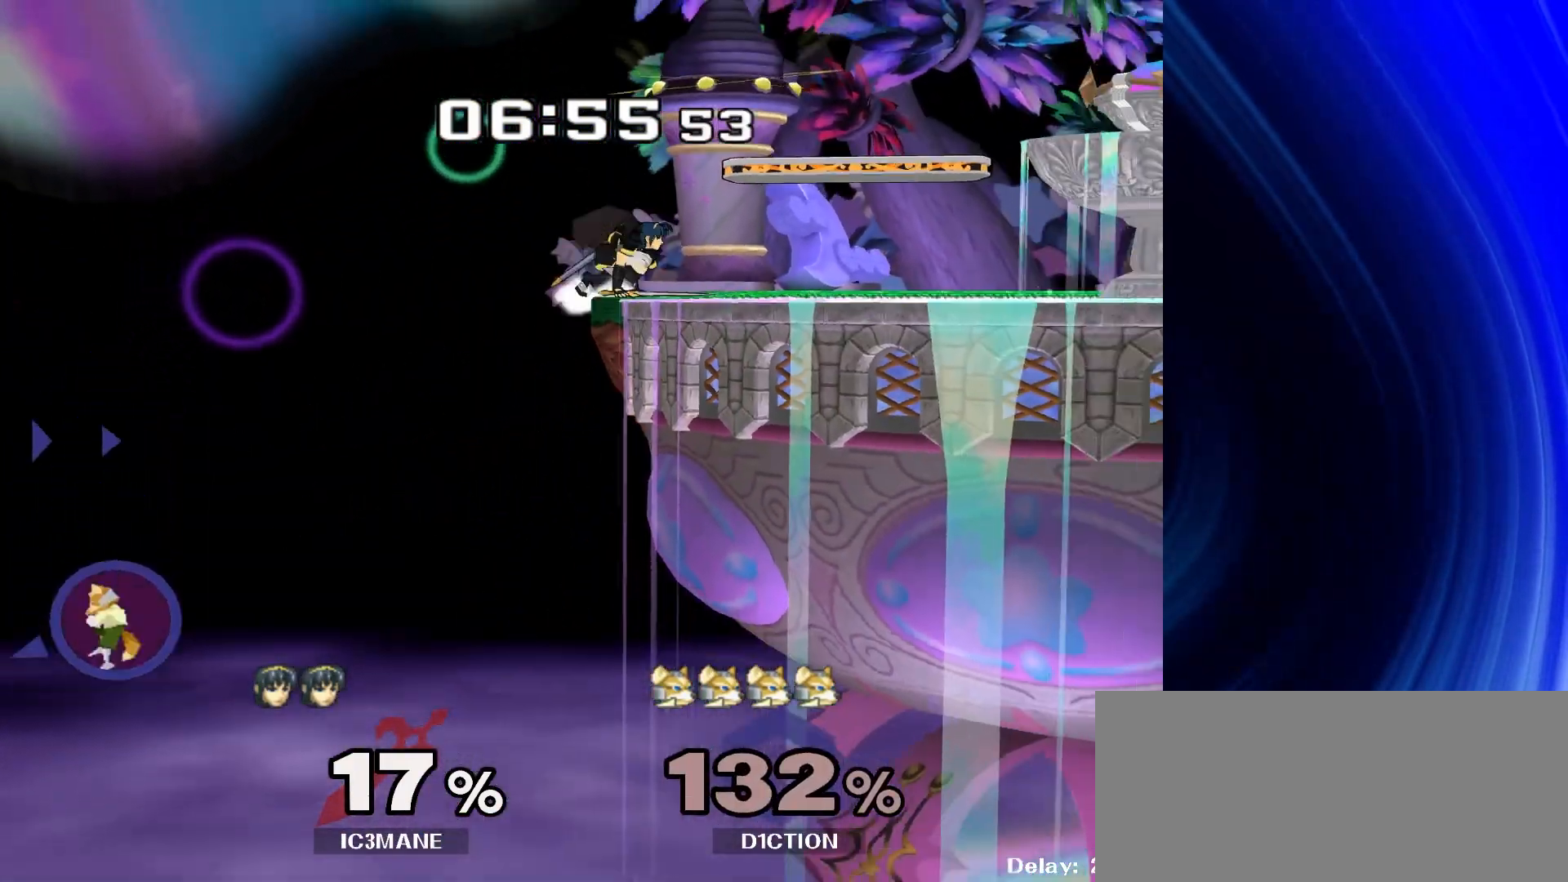
{"buttons": [], "left_stick": "center", "right_stick": "center", "events": []}
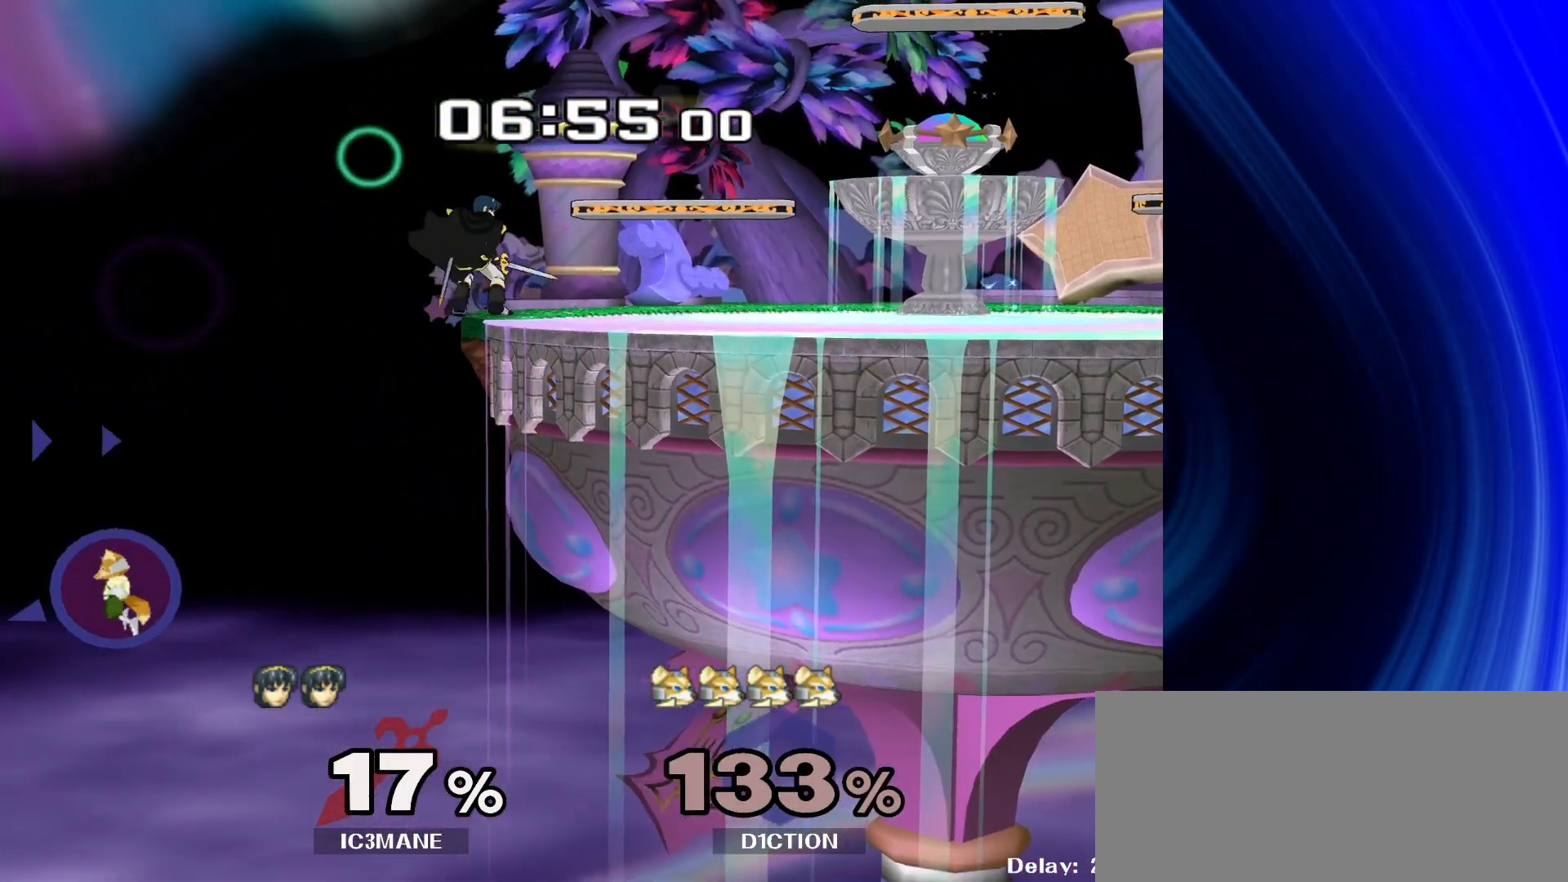
{"buttons": ["Y", "R1"], "left_stick": "down-left", "right_stick": "center", "events": [[100, "Y", "down"], [100, "left_stick", "down-right"], [167, "R1", "down"], [200, "Y", "up"], [283, "R1", "up"], [283, "left_stick", "center"], [433, "Y", "down"], [450, "left_stick", "down-left"], [500, "R1", "down"]]}
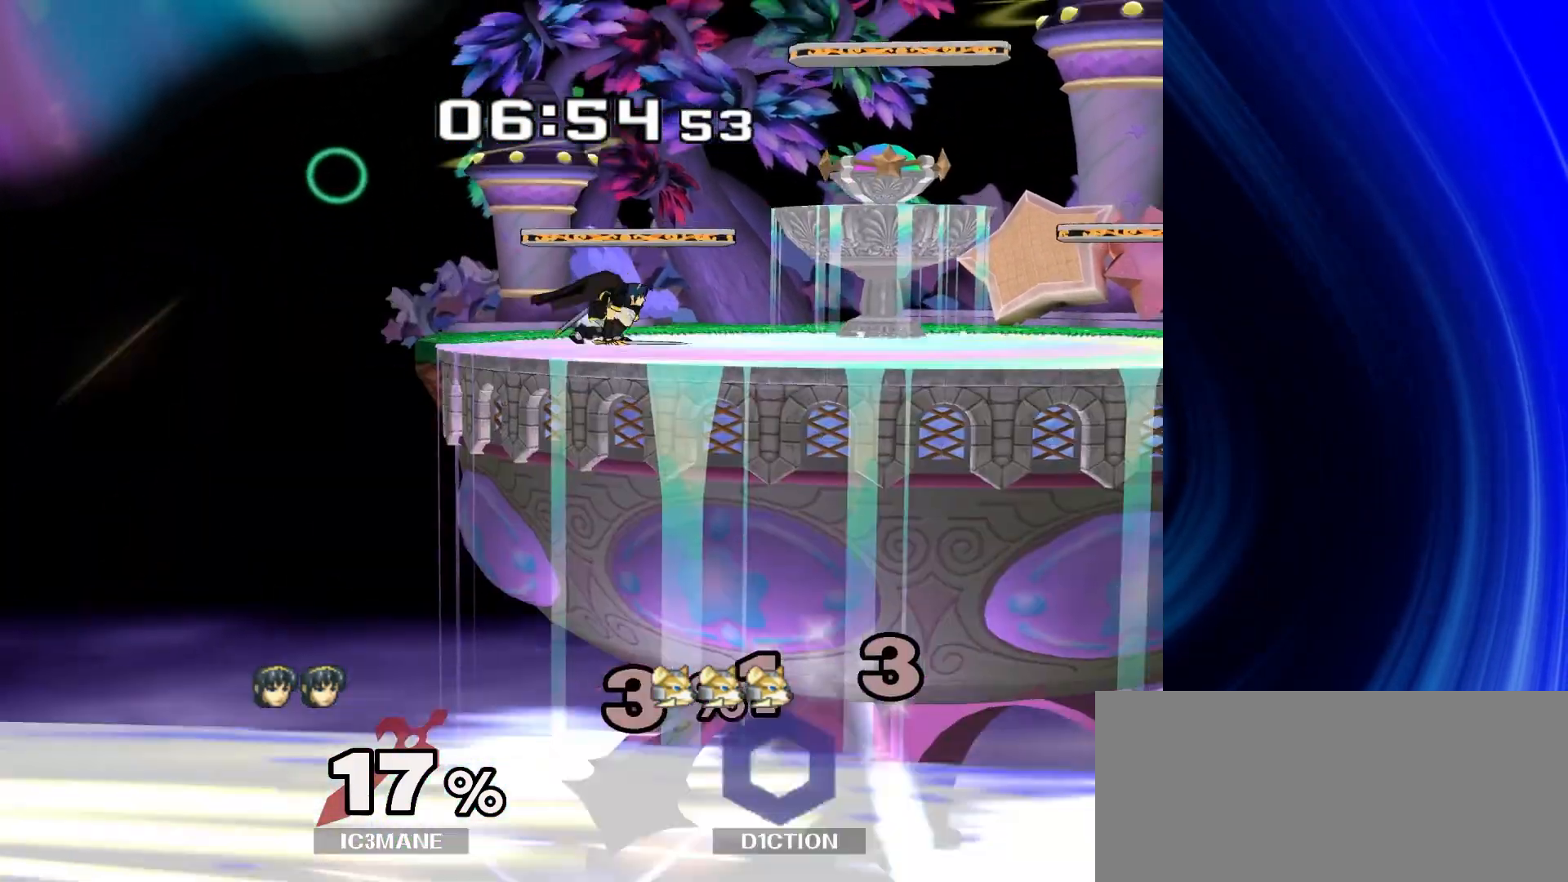
{"buttons": [], "left_stick": "down-right", "right_stick": "center"}
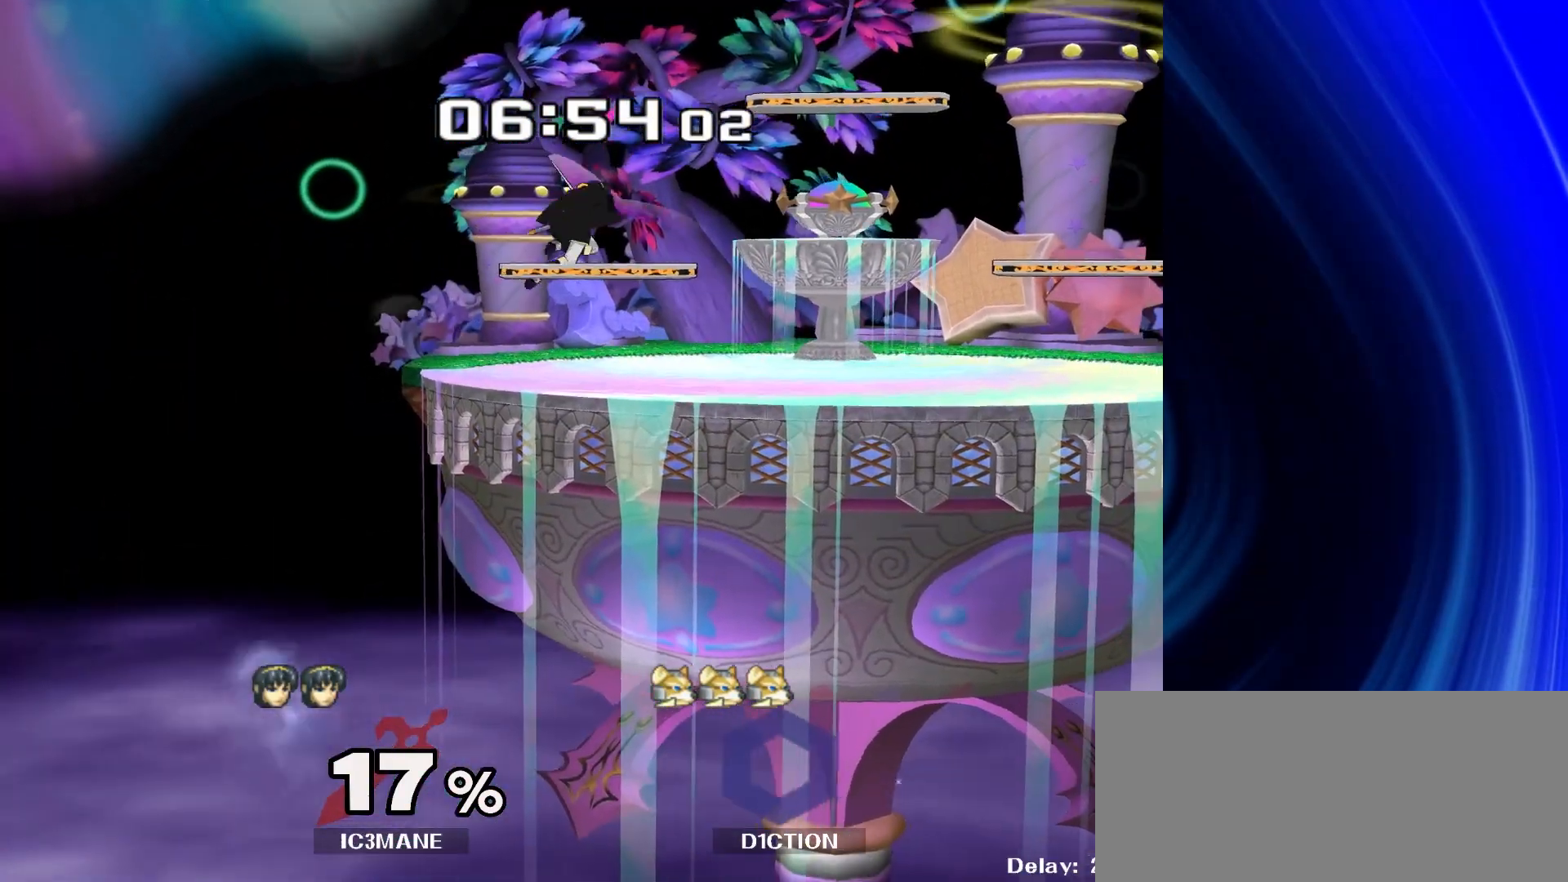
{"buttons": [], "left_stick": "center", "right_stick": "center"}
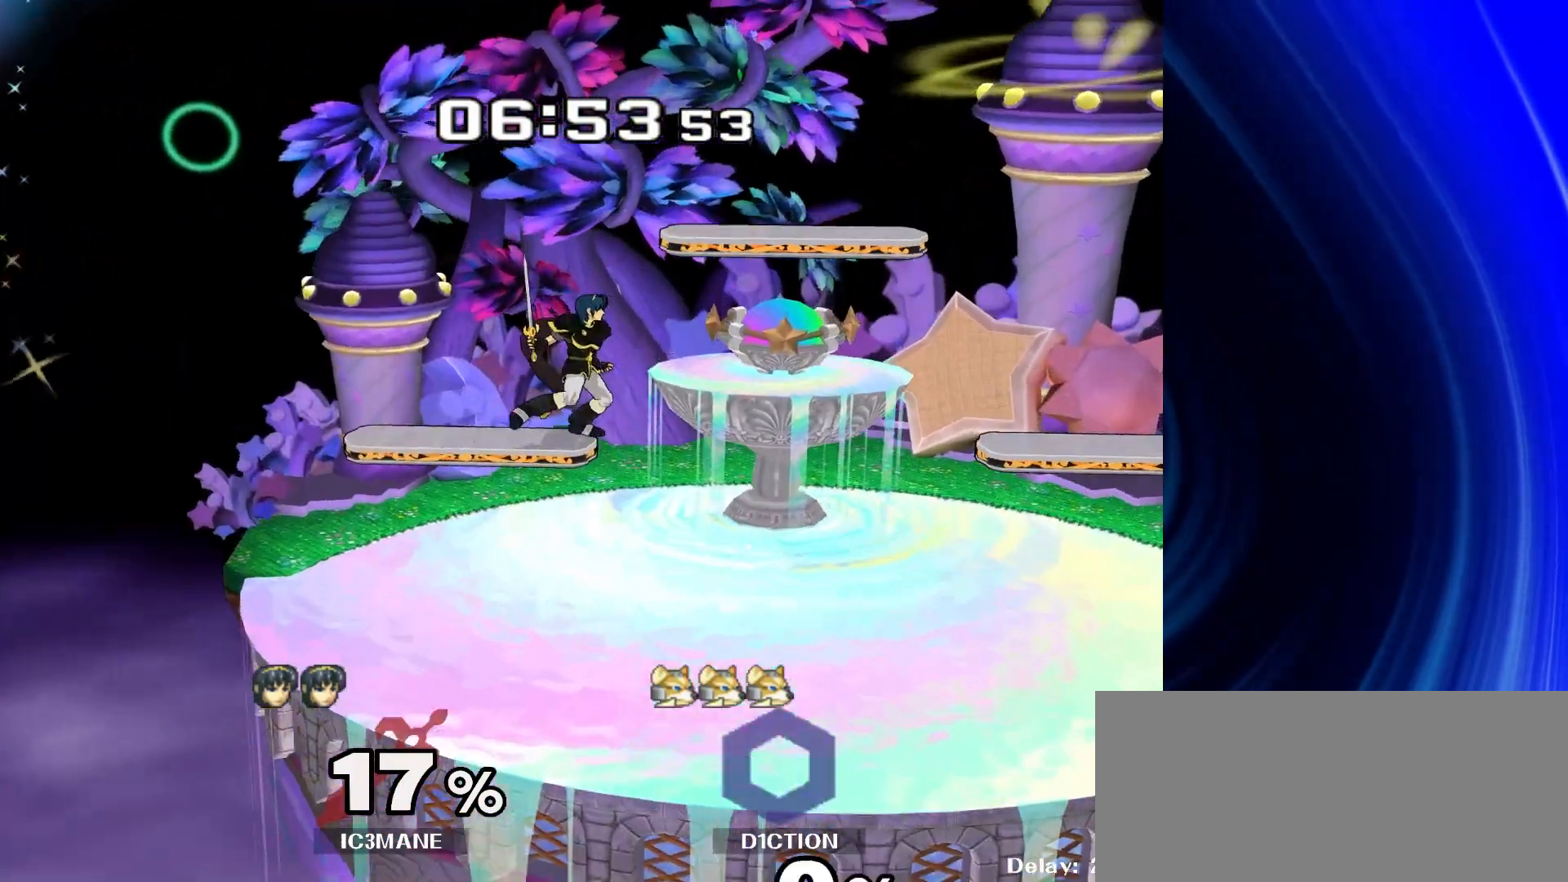
{"buttons": ["R1"], "left_stick": "down", "right_stick": "right", "events": [[133, "left_stick", "right"], [367, "Z", "down"], [417, "right_stick", "right"], [433, "Z", "up"], [433, "left_stick", "down"], [483, "R1", "down"]]}
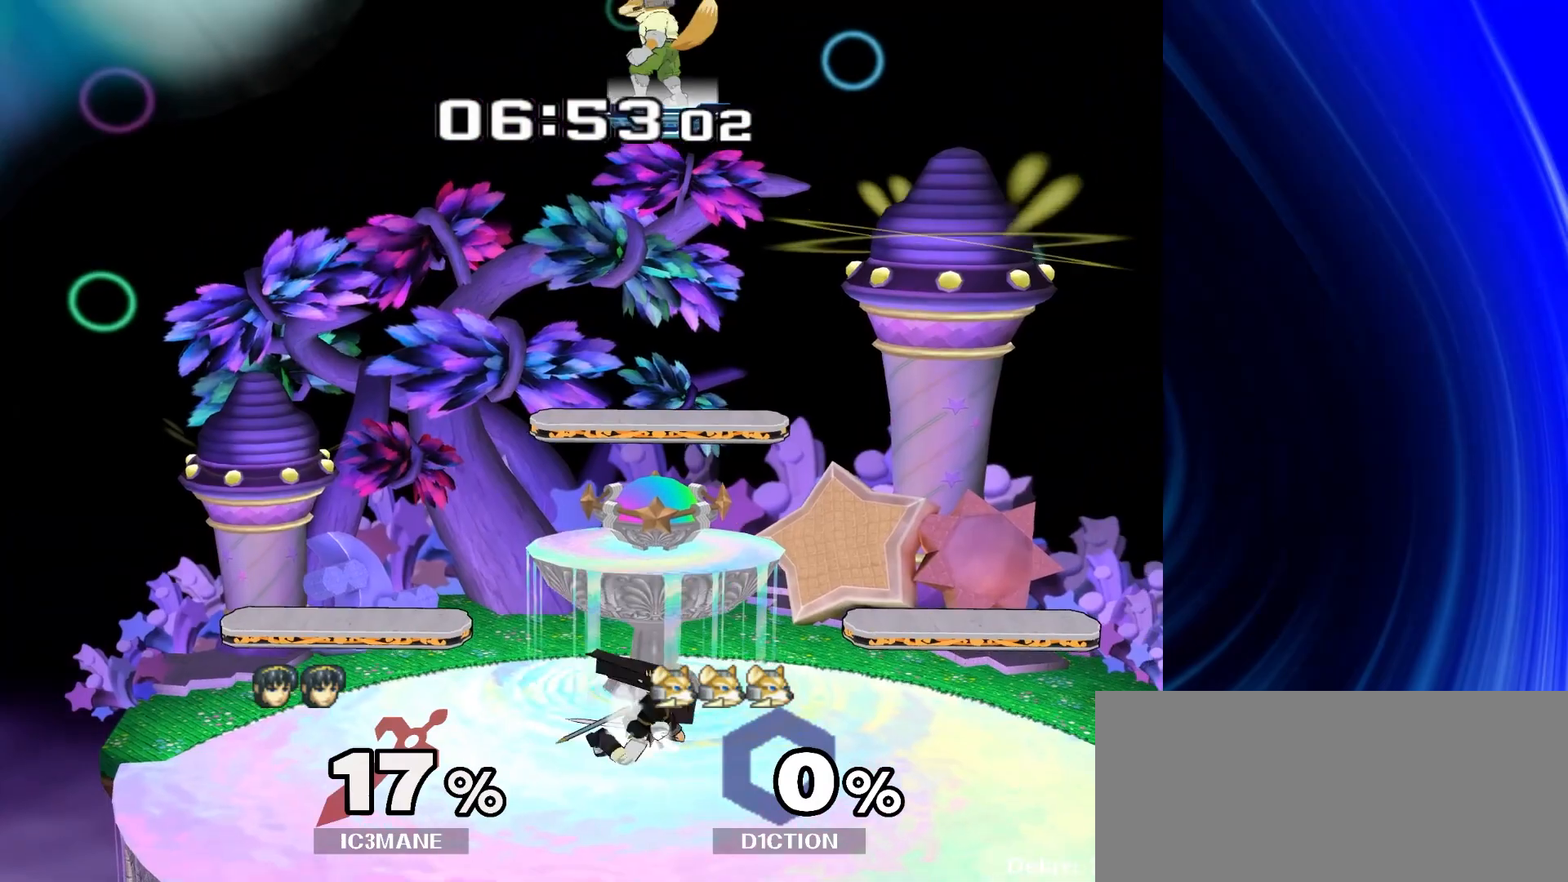
{"buttons": [], "left_stick": "right", "right_stick": "center", "events": [[17, "right_stick", "center"], [33, "left_stick", "center"], [83, "R1", "up"], [167, "left_stick", "down-right"], [217, "Y", "down"], [267, "R1", "down"], [317, "Y", "up"], [333, "left_stick", "center"], [383, "R1", "up"], [467, "left_stick", "right"]]}
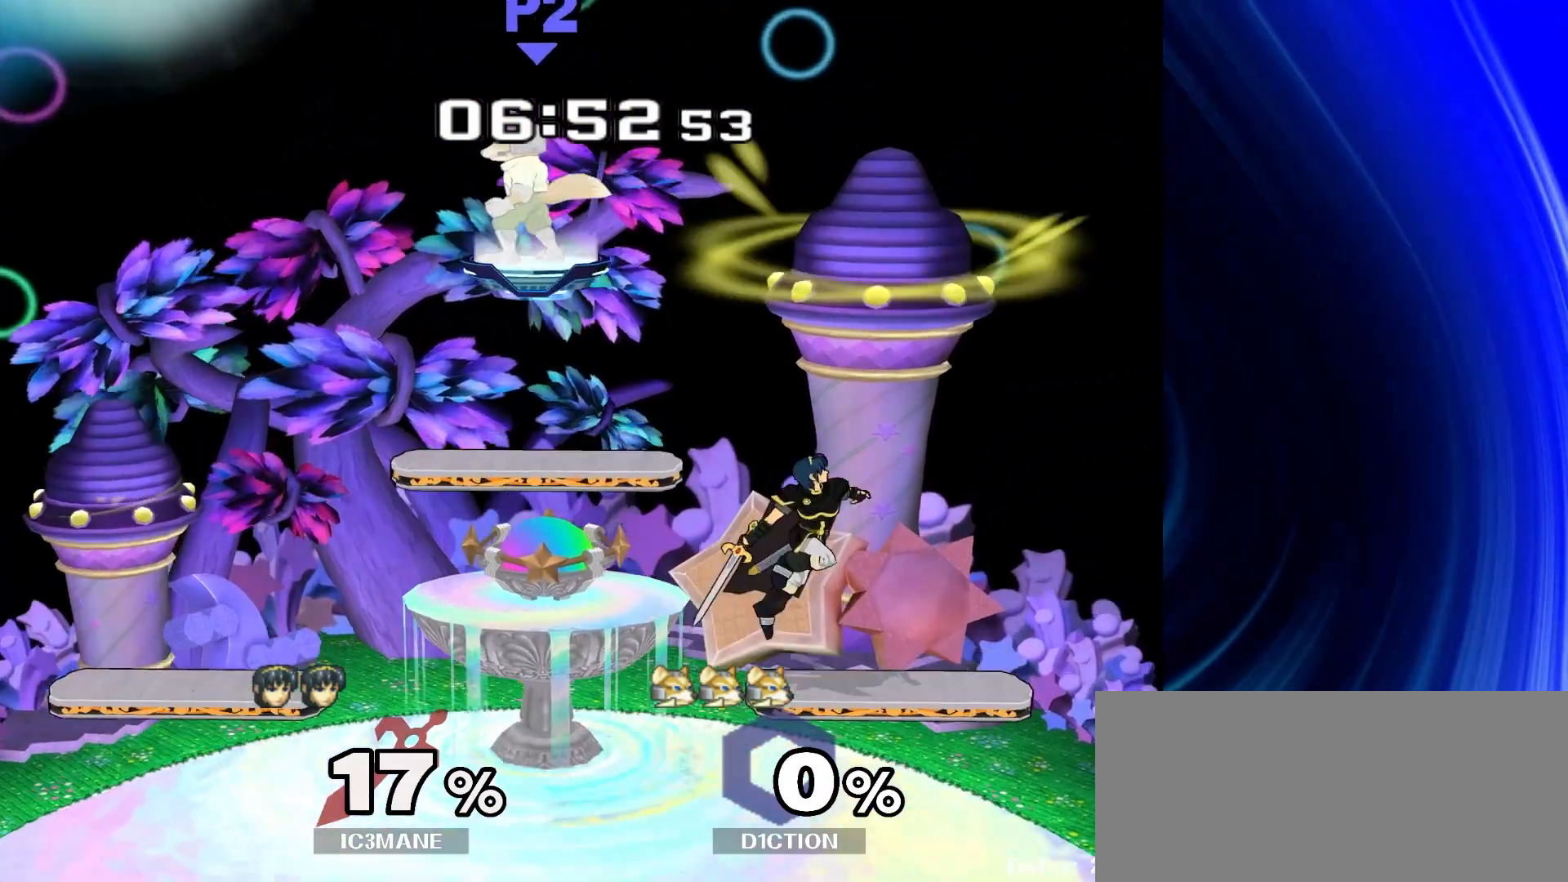
{"buttons": [], "left_stick": "center", "right_stick": "center", "events": [[67, "left_stick", "left"], [200, "left_stick", "down-right"], [267, "left_stick", "down"], [433, "left_stick", "center"]]}
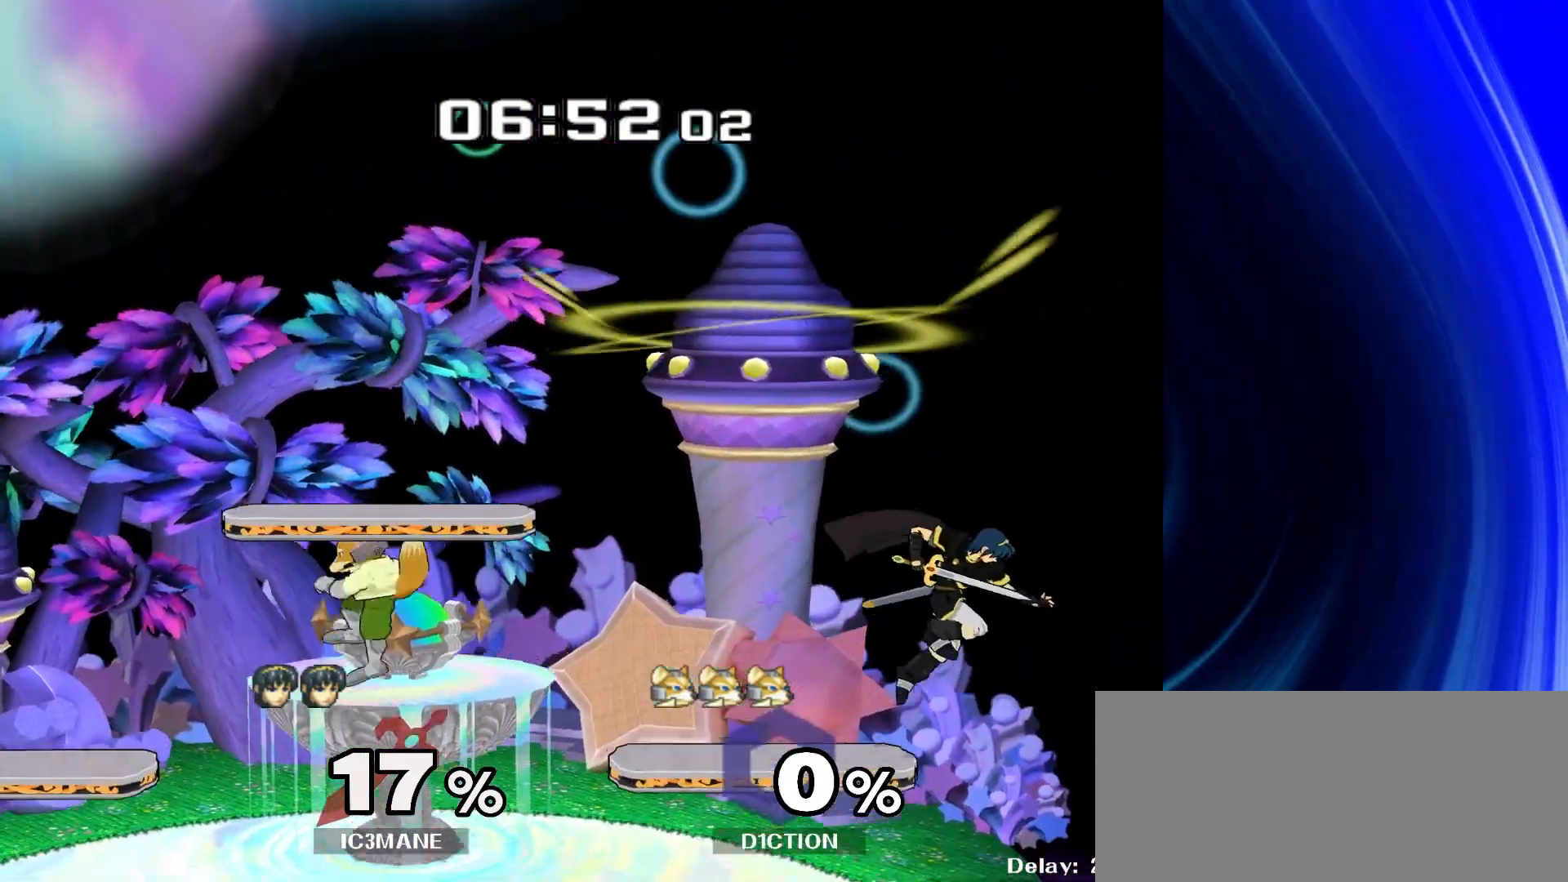
{"buttons": ["Y"], "left_stick": "left", "right_stick": "center", "events": [[50, "left_stick", "down"], [200, "left_stick", "center"], [350, "left_stick", "left"], [483, "Y", "down"]]}
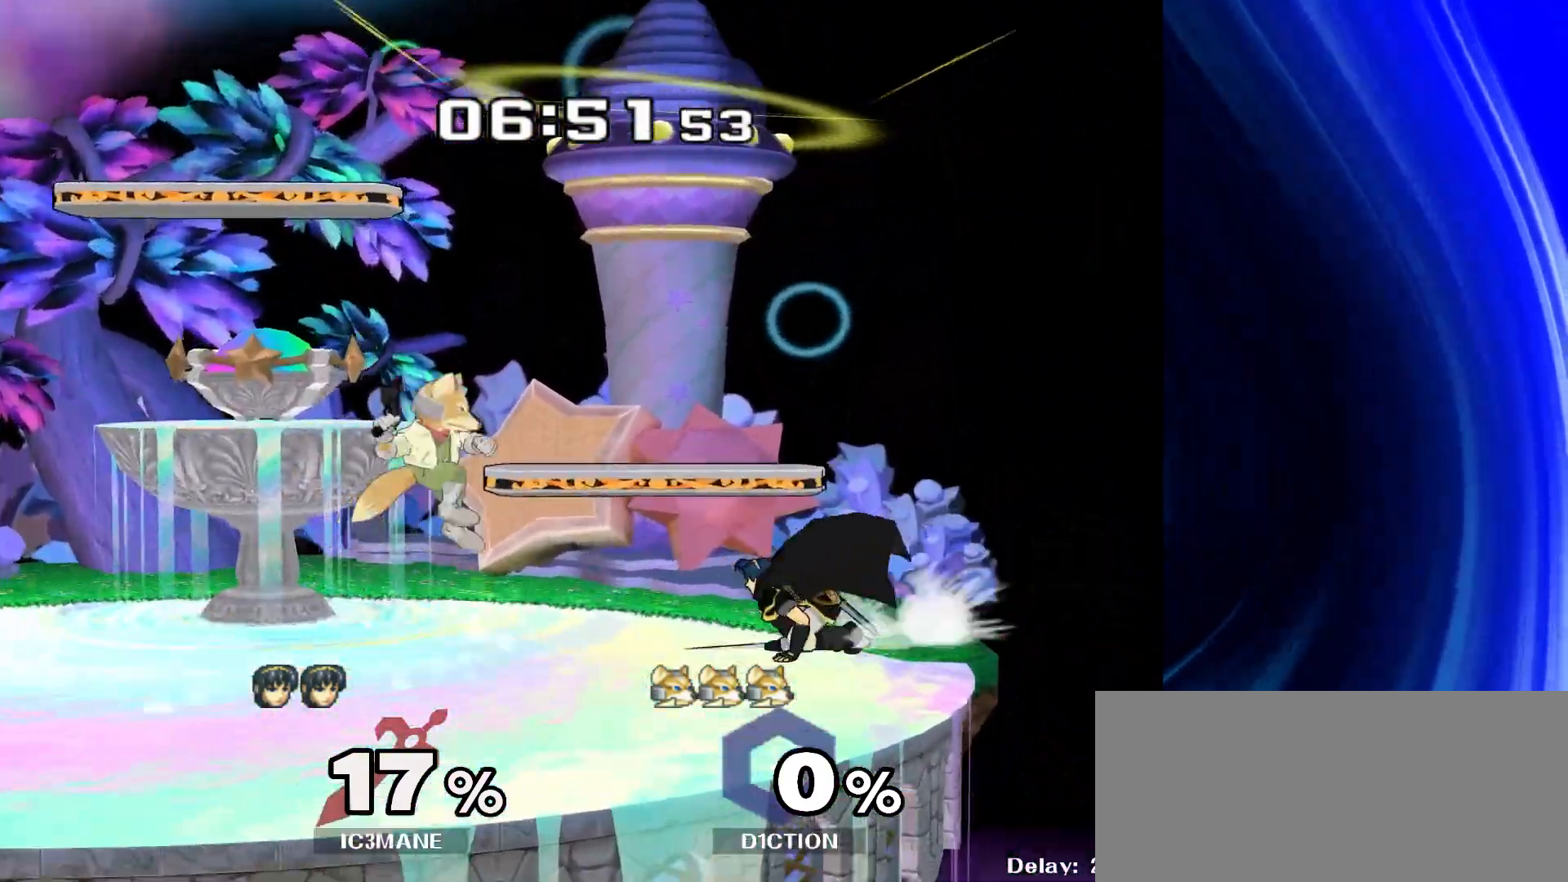
{"buttons": ["R1"], "left_stick": "down", "right_stick": "center"}
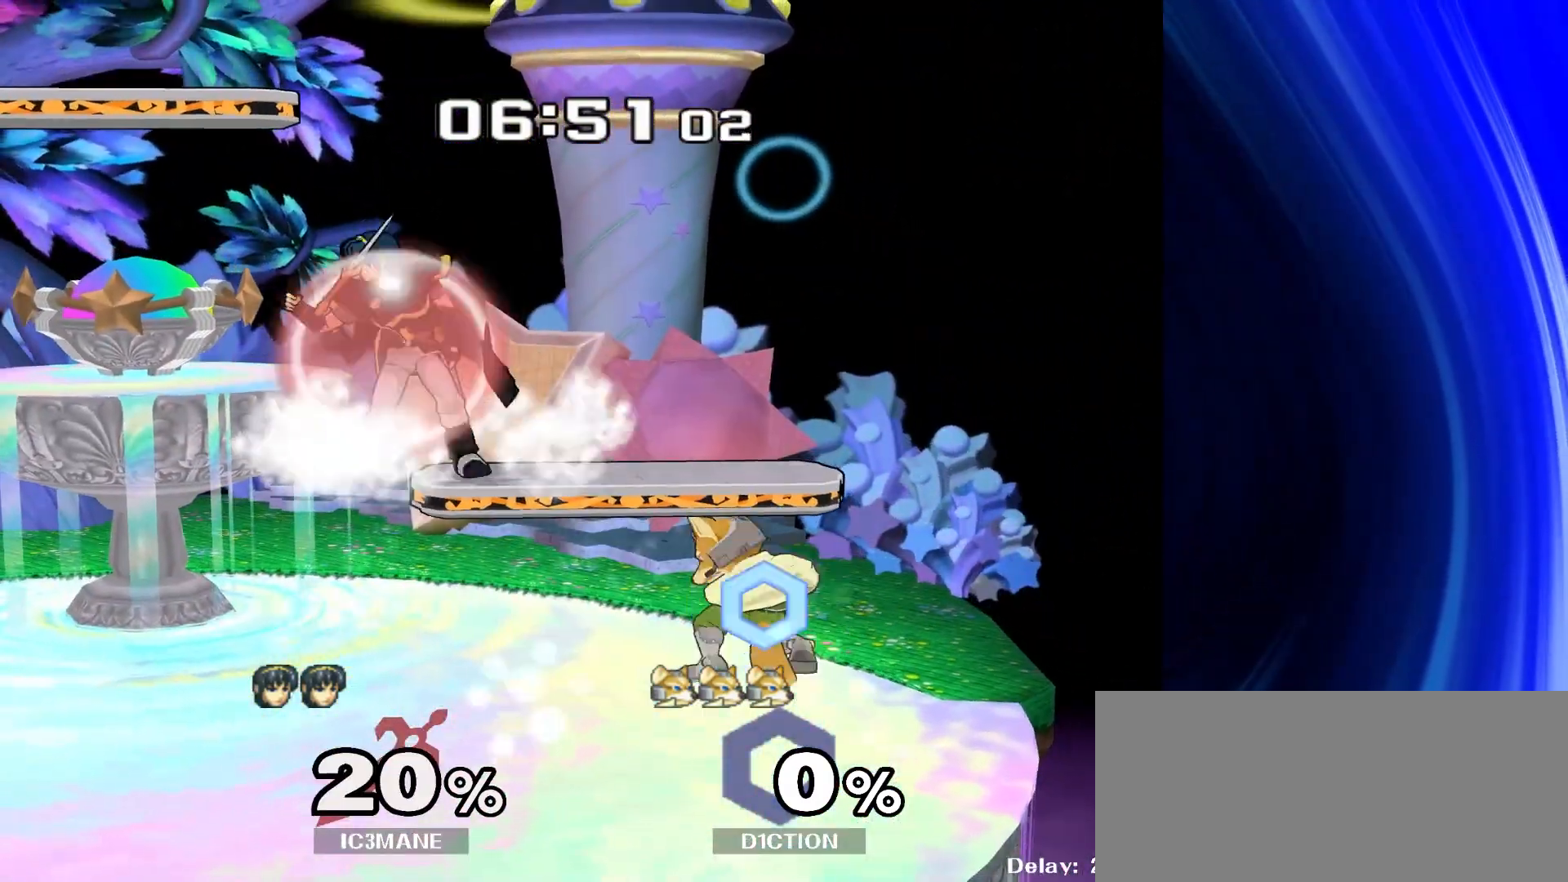
{"buttons": [], "left_stick": "center", "right_stick": "center", "events": [[233, "left_stick", "center"], [483, "R1", "up"], [483, "Y", "down"], [500, "Y", "up"]]}
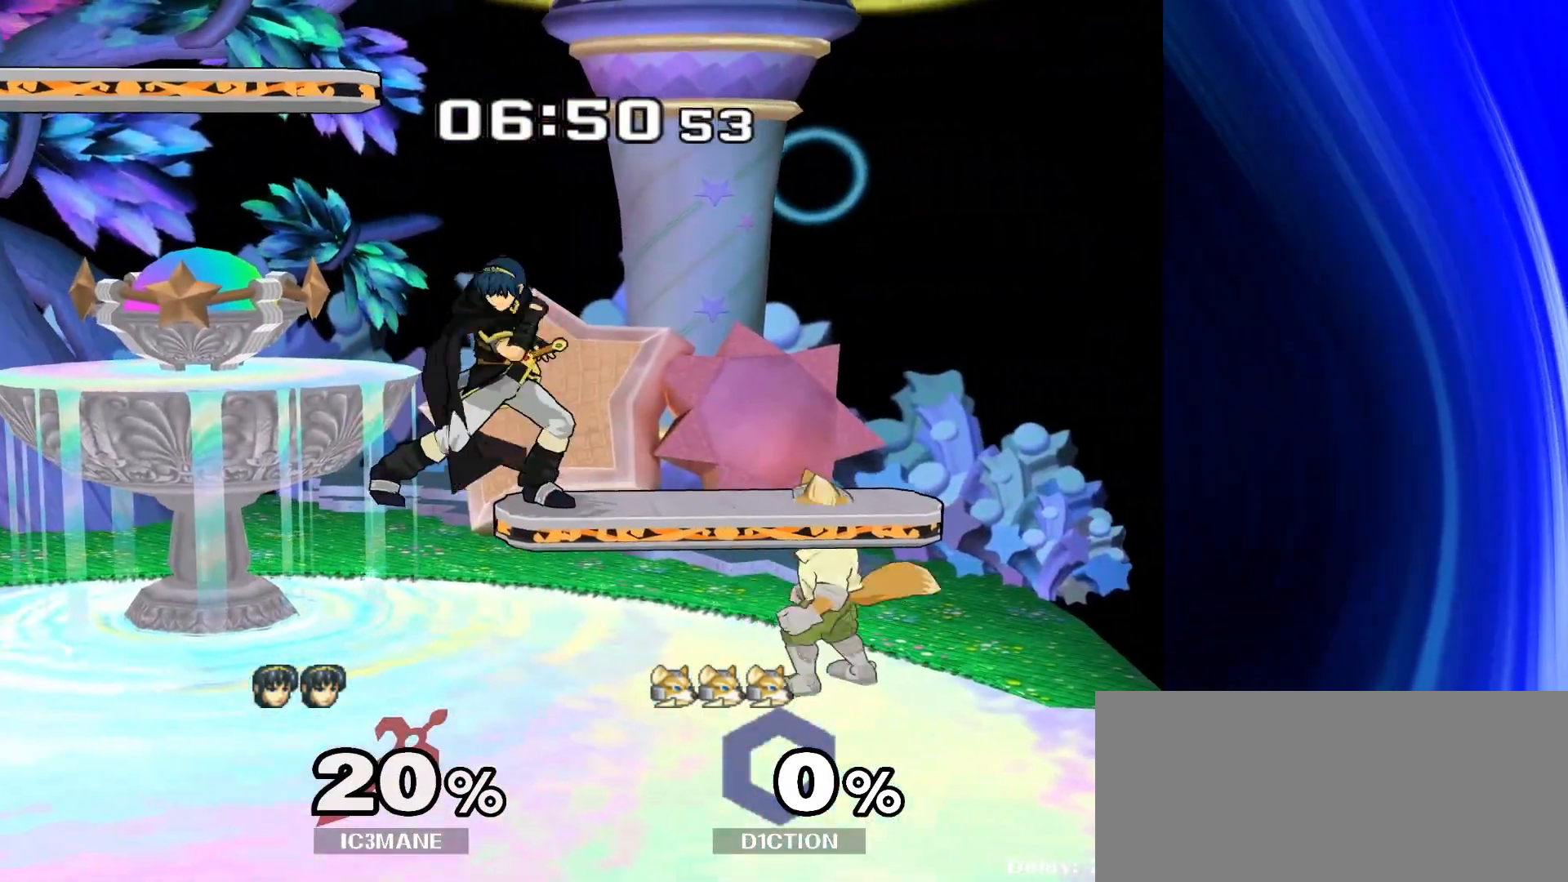
{"buttons": [], "left_stick": "left", "right_stick": "center", "events": [[50, "left_stick", "left"]]}
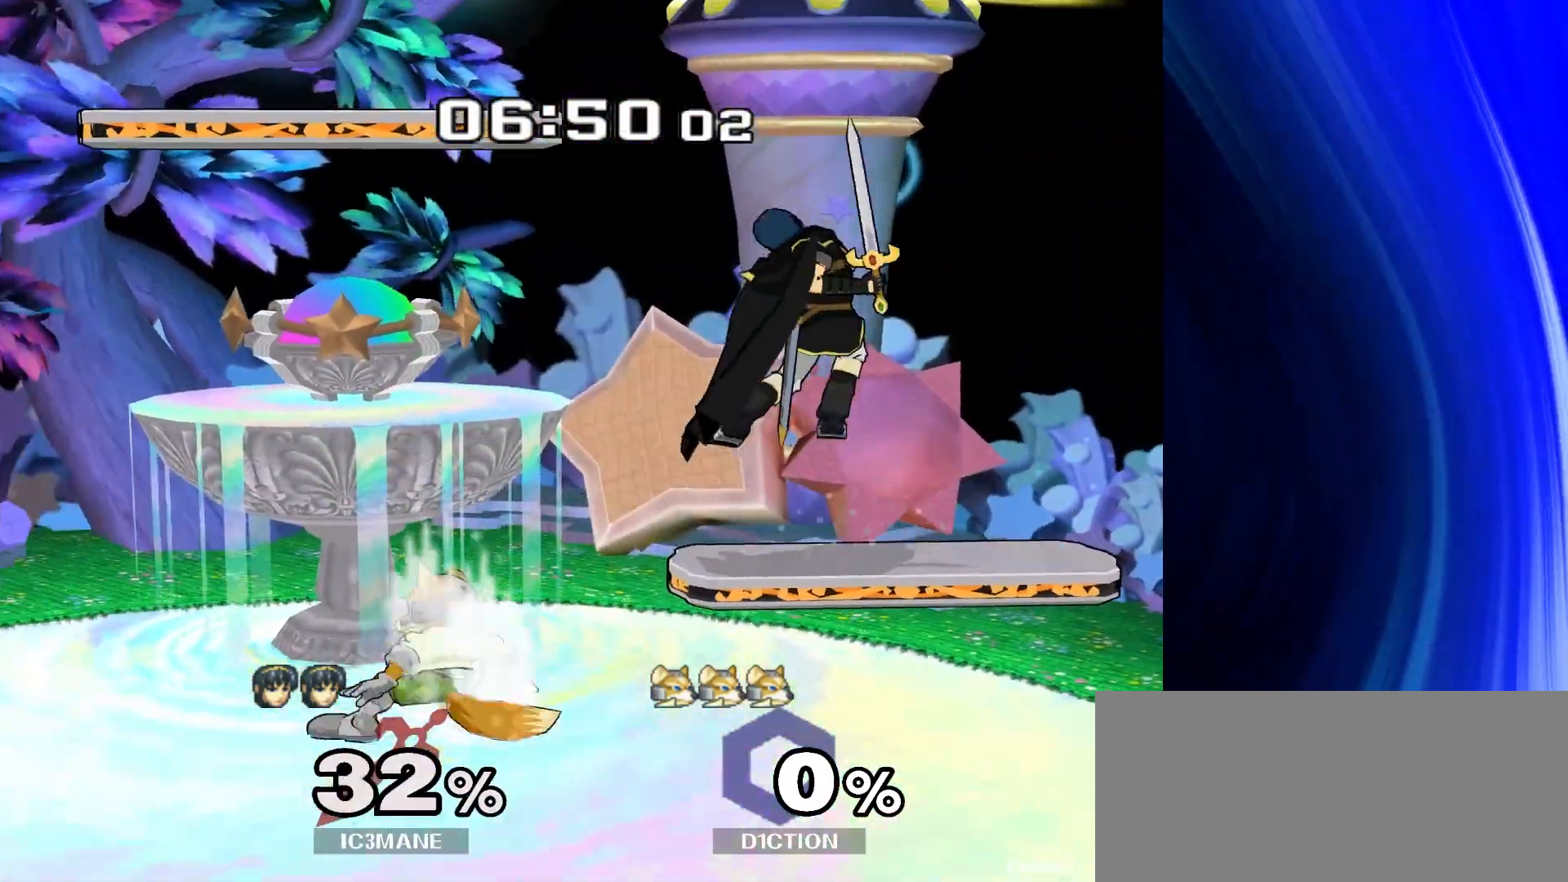
{"buttons": [], "left_stick": "center", "right_stick": "center", "events": [[117, "R1", "down"], [233, "left_stick", "center"], [367, "R1", "up"], [467, "Y", "down"], [500, "Y", "up"]]}
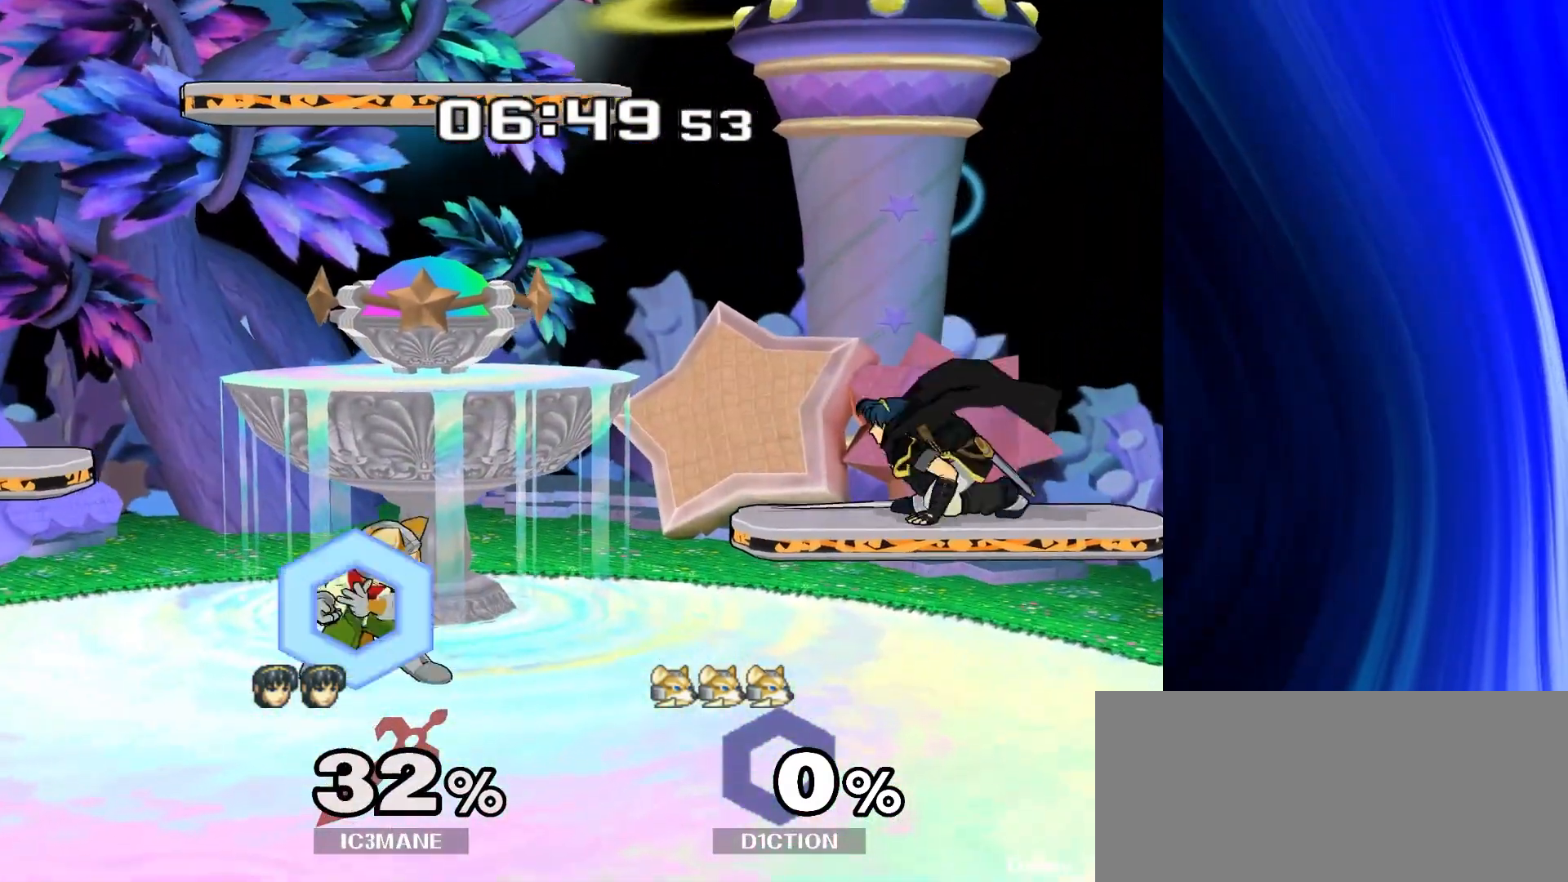
{"buttons": ["R1"], "left_stick": "down", "right_stick": "center"}
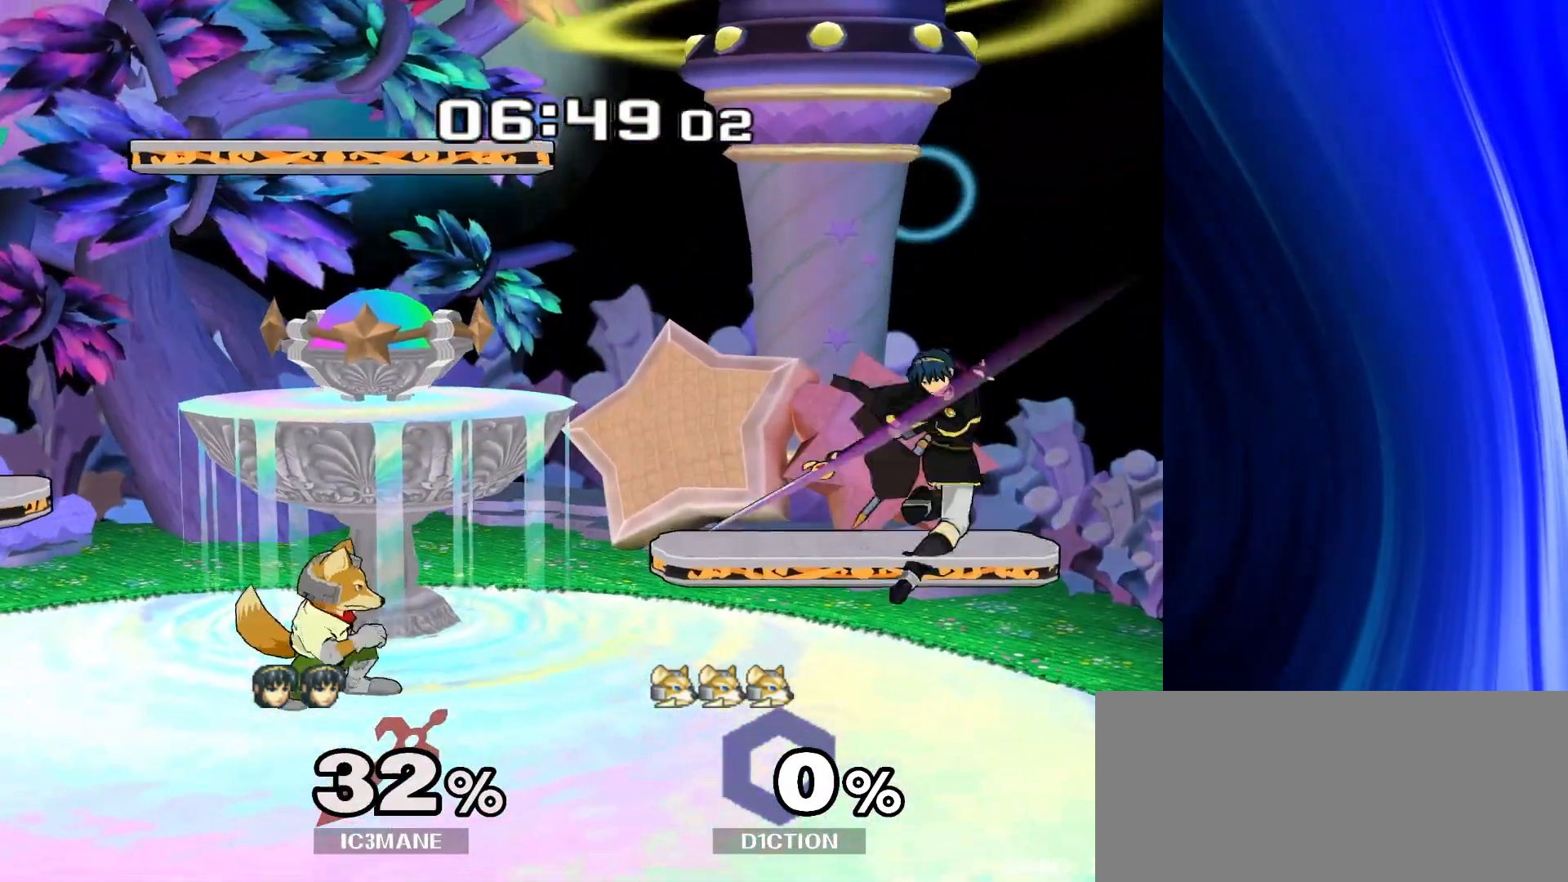
{"buttons": [], "left_stick": "center", "right_stick": "center", "events": [[83, "R1", "up"], [117, "left_stick", "center"], [200, "Y", "down"], [250, "Y", "up"], [367, "A", "down"], [450, "A", "up"]]}
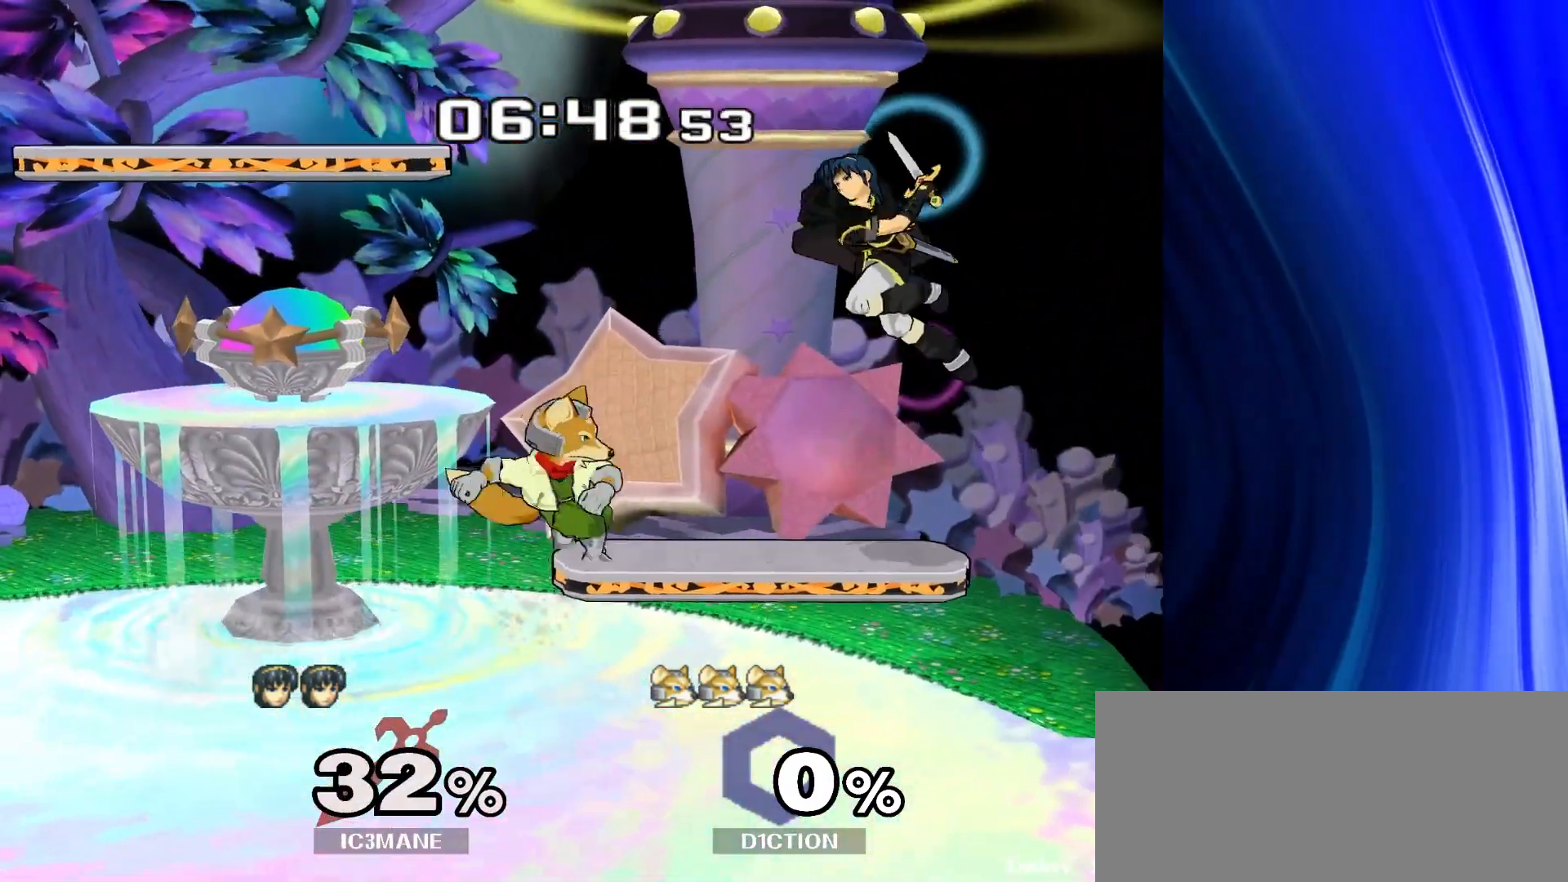
{"buttons": [], "left_stick": "center", "right_stick": "center", "events": [[133, "left_stick", "down"], [183, "R1", "down"], [300, "R1", "up"], [300, "left_stick", "center"]]}
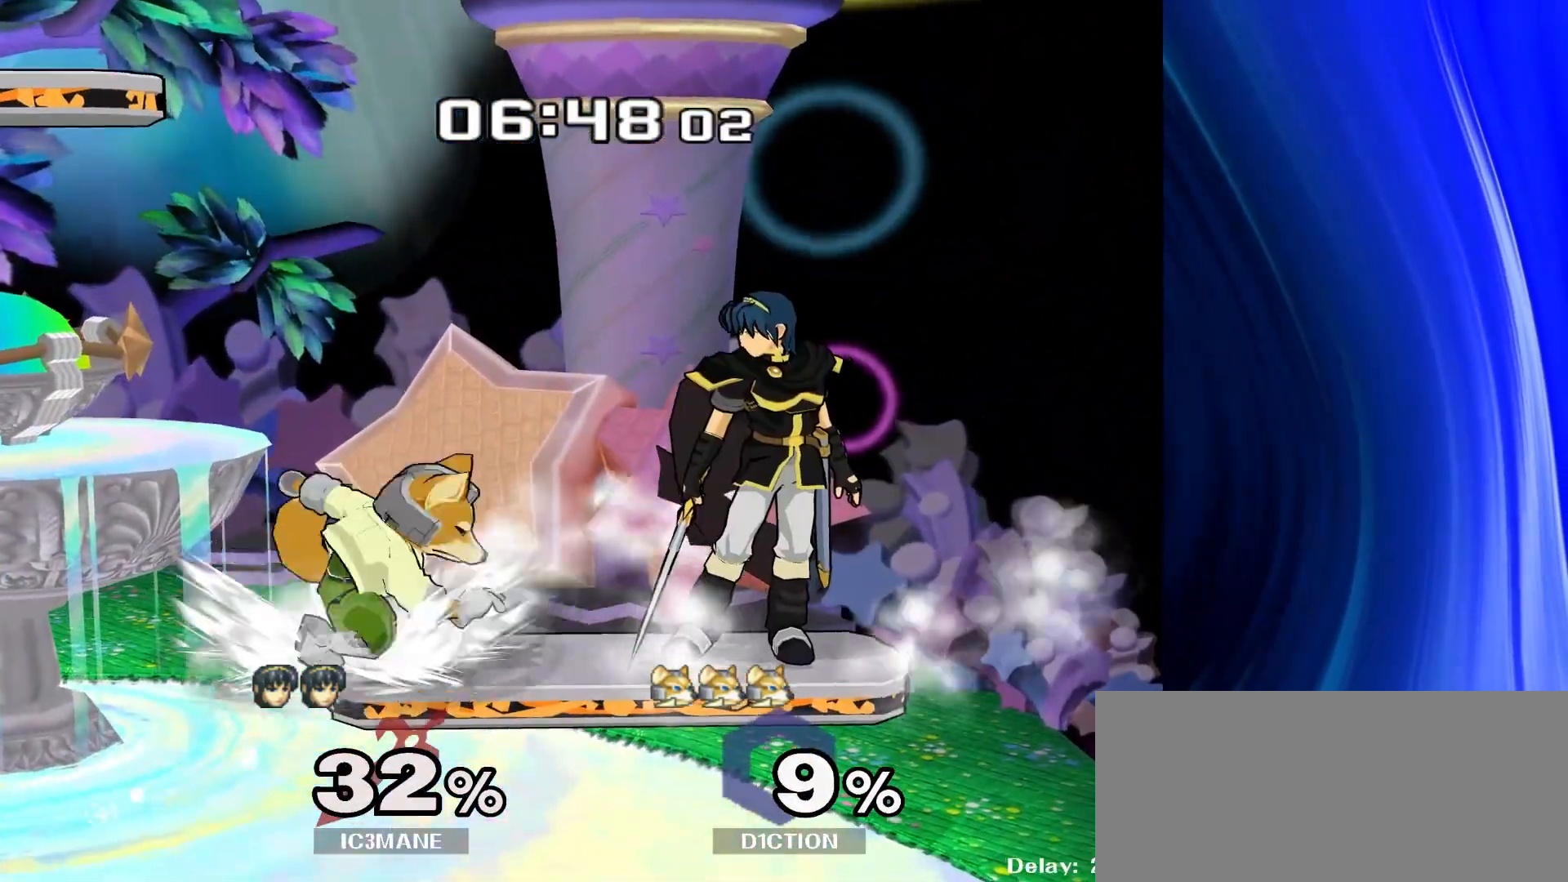
{"buttons": [], "left_stick": "center", "right_stick": "center", "events": [[217, "left_stick", "up"], [417, "left_stick", "center"]]}
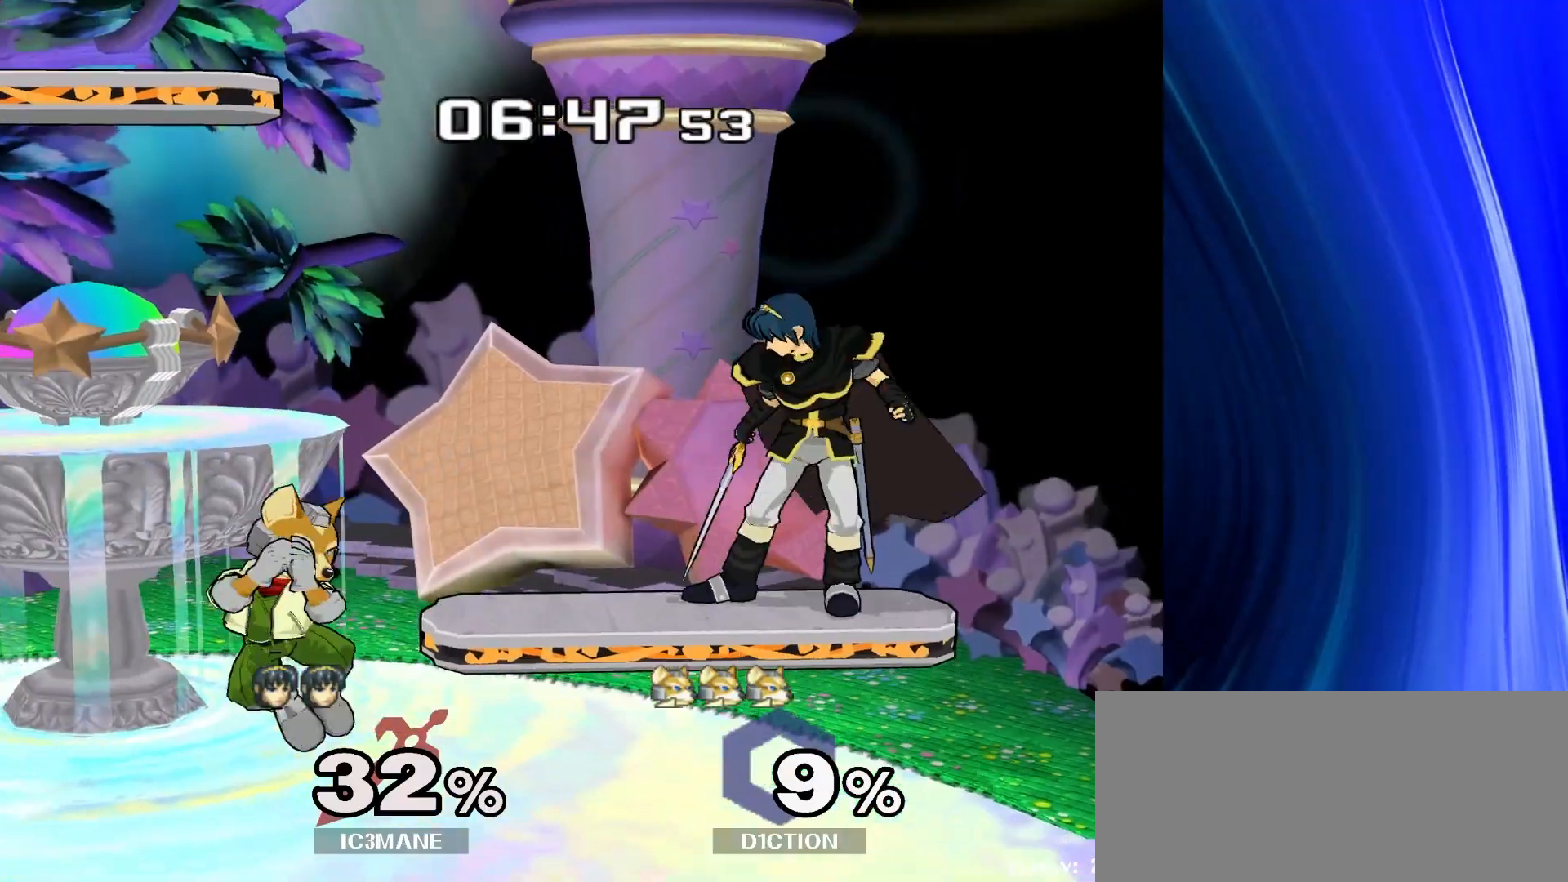
{"buttons": ["R1"], "left_stick": "right", "right_stick": "center", "events": [[100, "left_stick", "left"], [333, "right_stick", "up"], [350, "left_stick", "down"], [433, "right_stick", "center"], [483, "R1", "down"], [500, "left_stick", "right"]]}
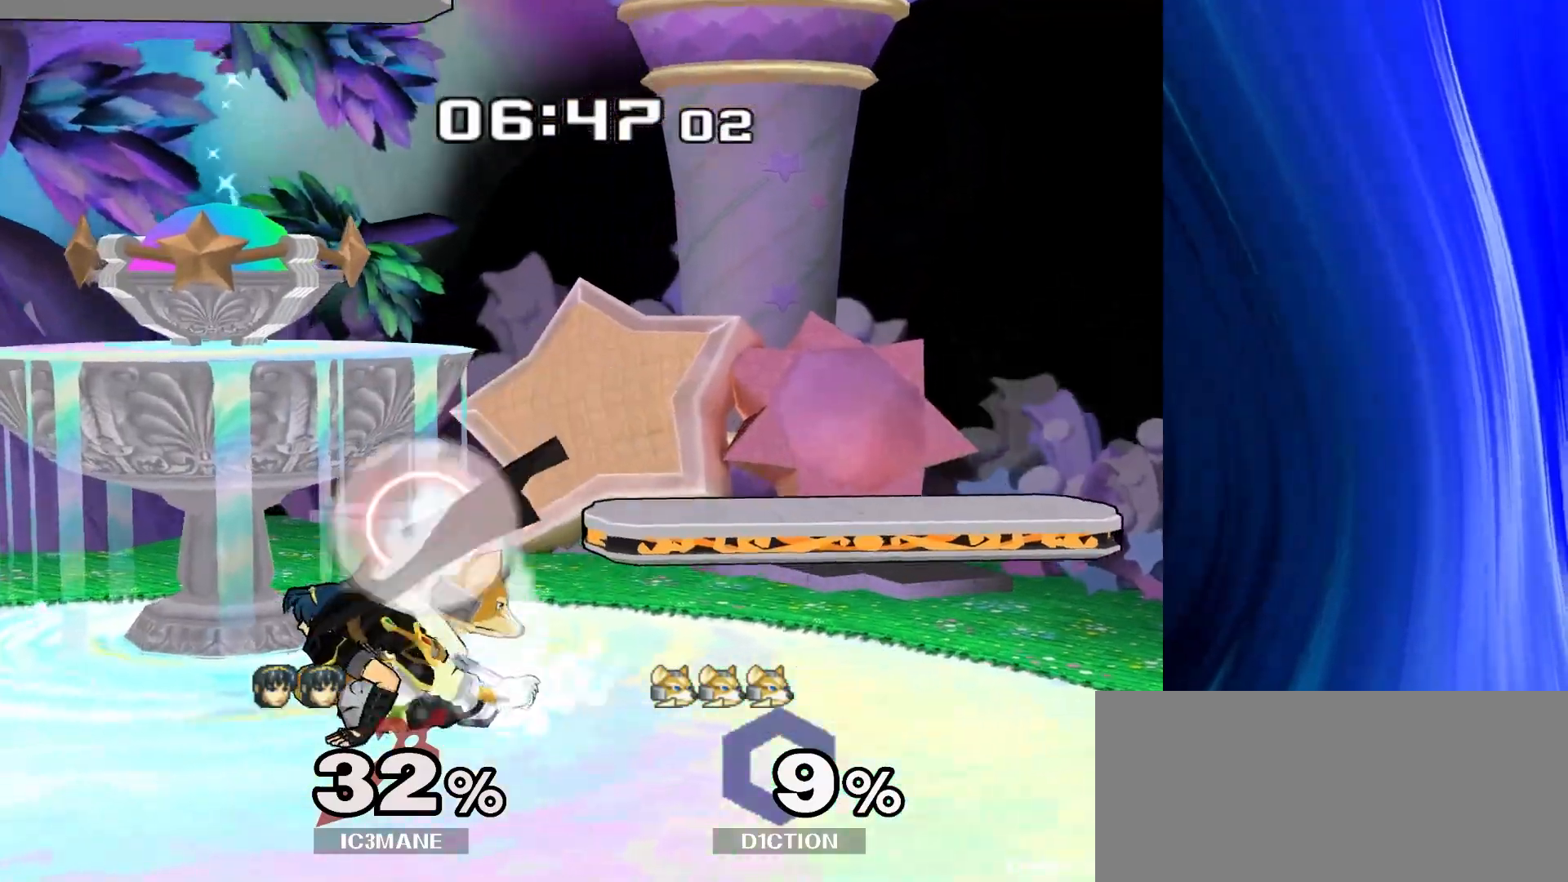
{"buttons": [], "left_stick": "up-left", "right_stick": "center", "events": [[50, "R1", "up"], [67, "left_stick", "up"], [217, "A", "down"], [317, "A", "up"], [467, "left_stick", "up-left"]]}
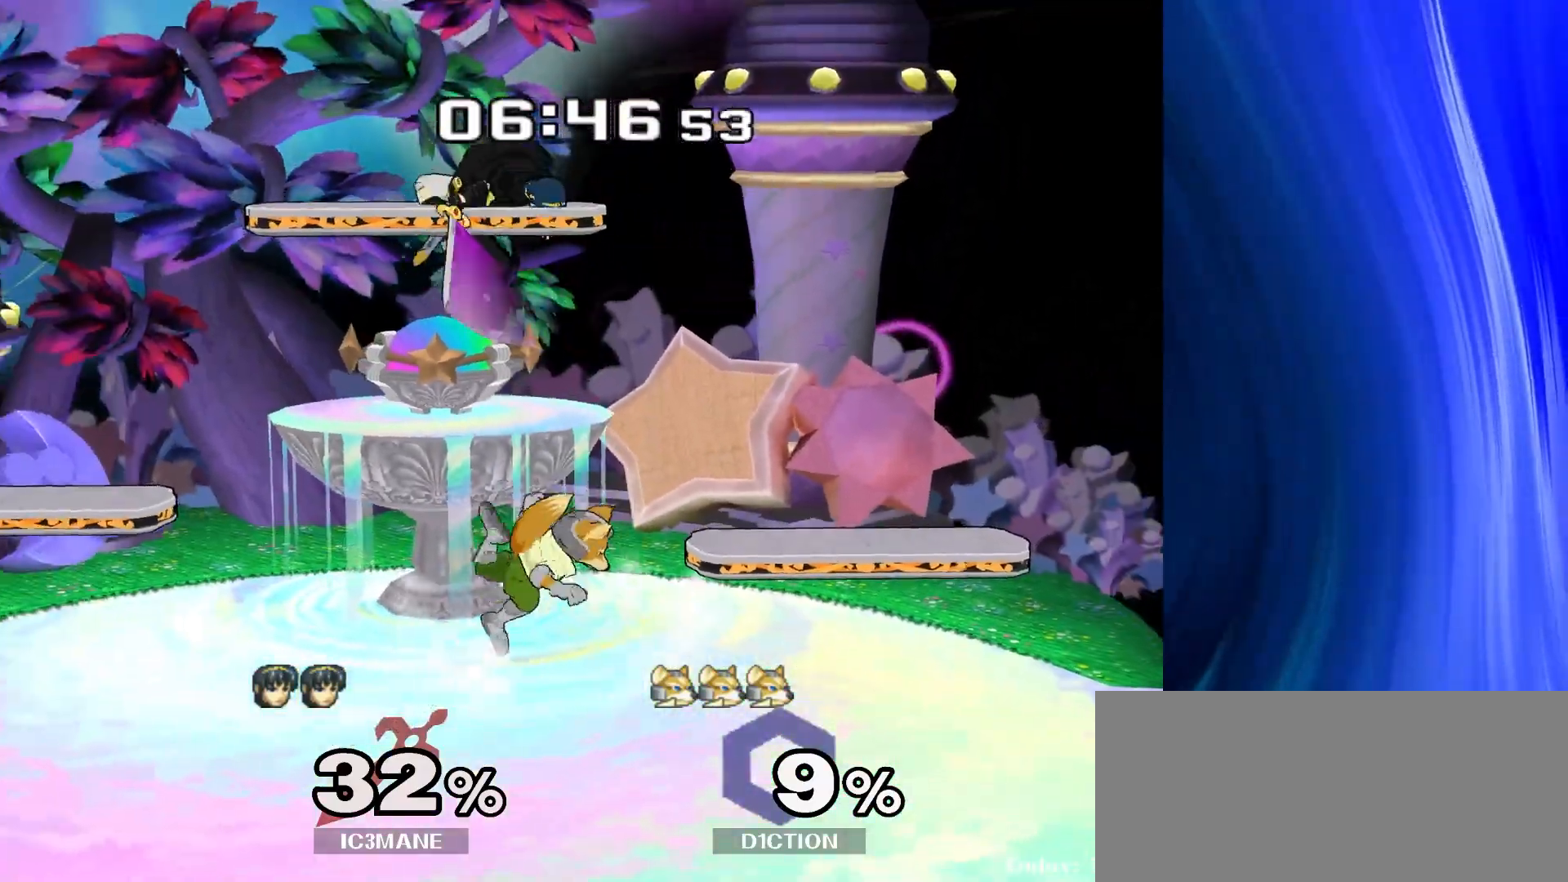
{"buttons": [], "left_stick": "down-left", "right_stick": "center", "events": [[167, "left_stick", "down"], [333, "left_stick", "center"], [483, "left_stick", "down-left"]]}
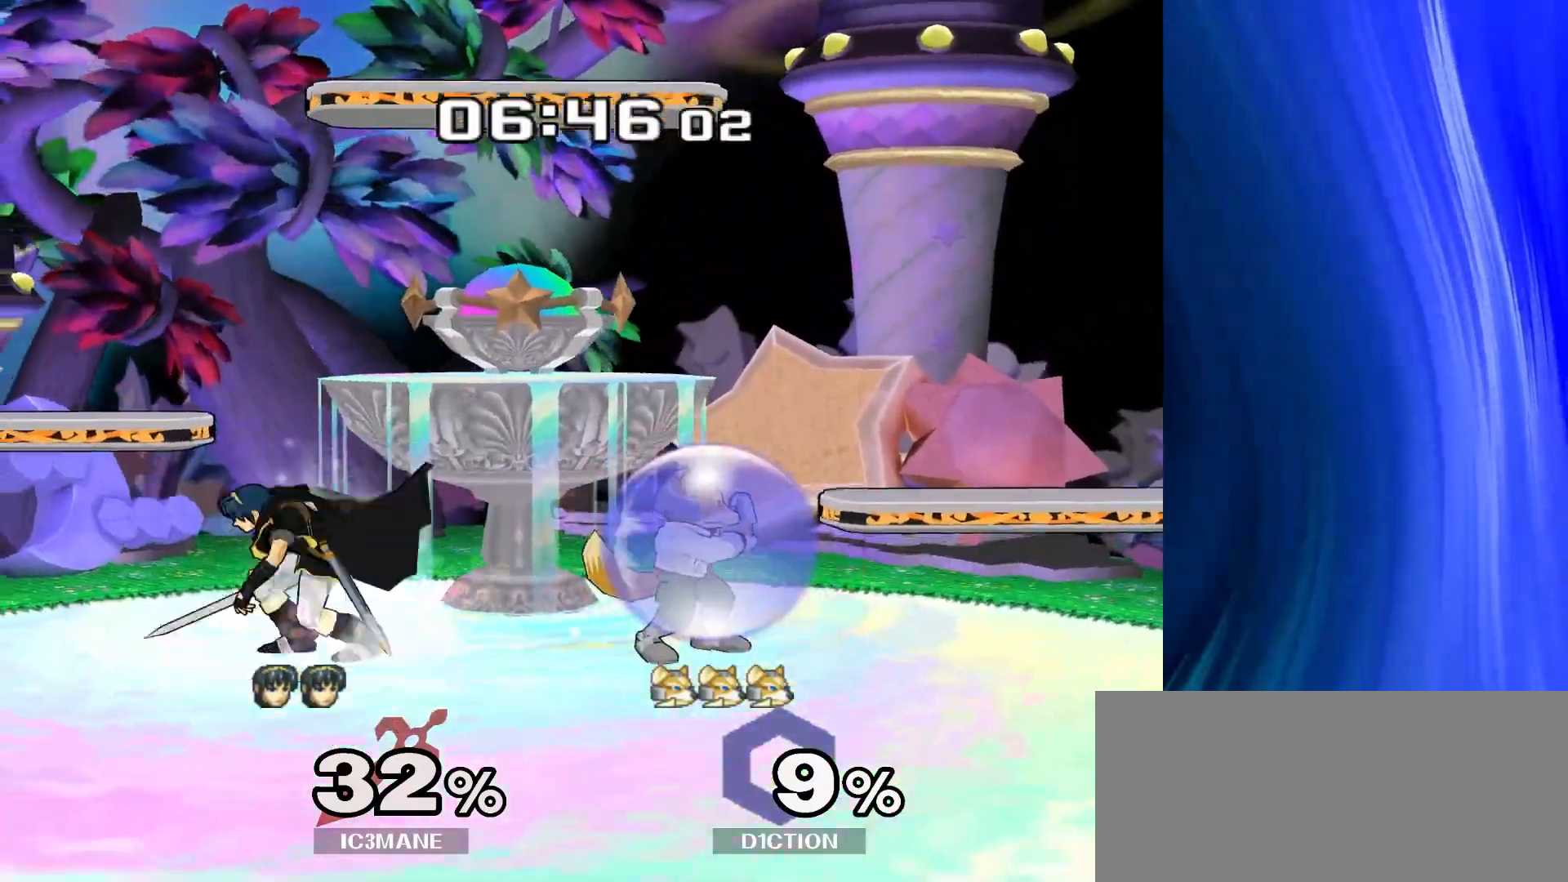
{"buttons": [], "left_stick": "right", "right_stick": "center", "events": [[50, "Y", "down"], [117, "R1", "down"], [150, "Y", "up"], [167, "left_stick", "center"], [217, "R1", "up"], [350, "left_stick", "left"], [467, "left_stick", "right"]]}
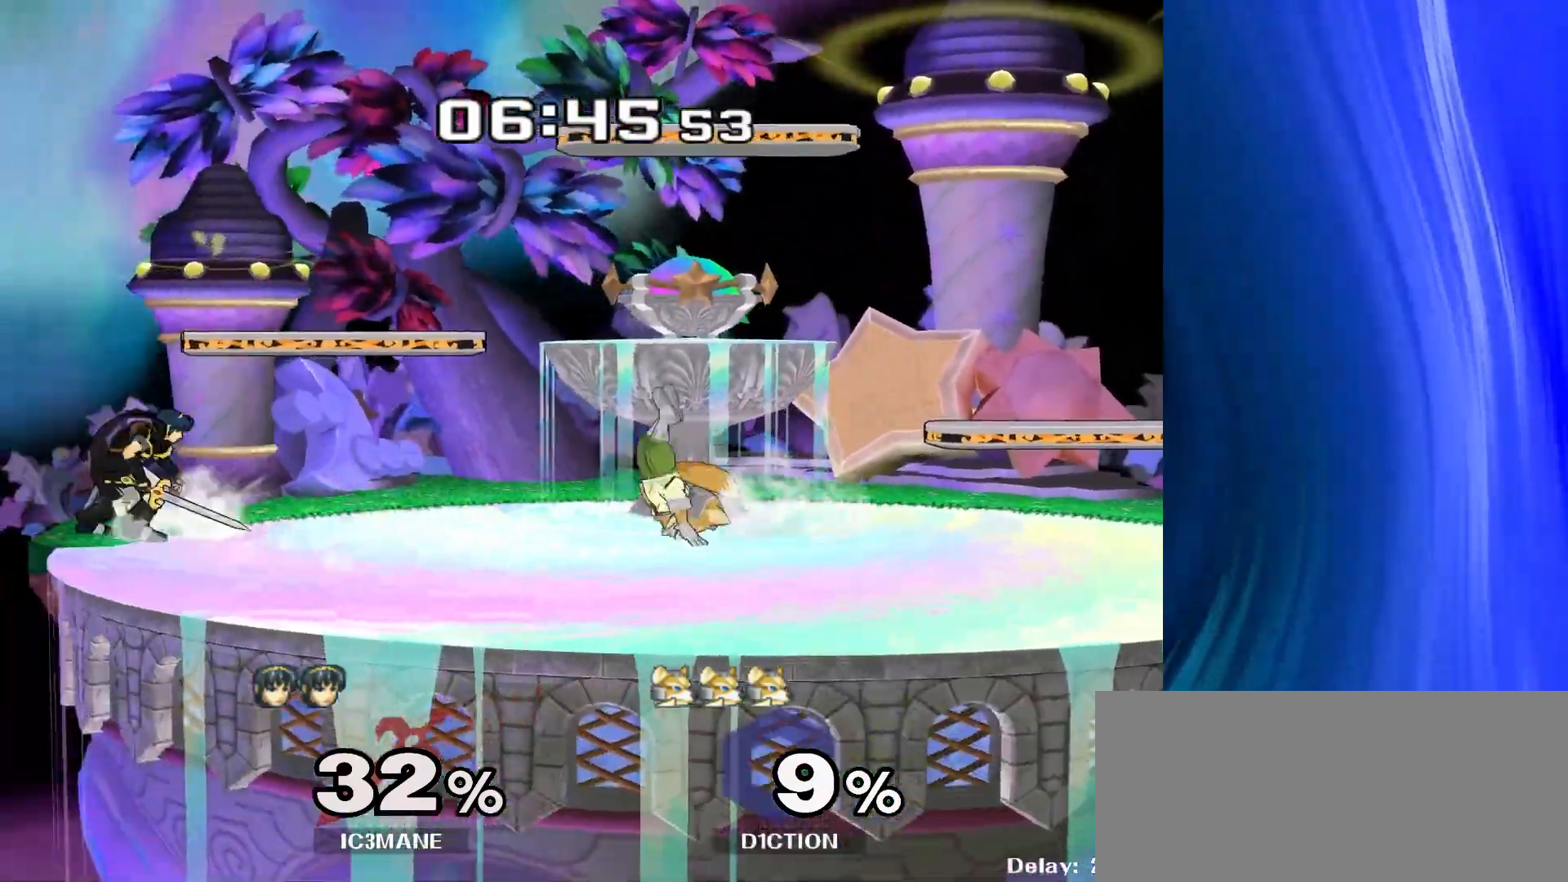
{"buttons": ["Y", "R1"], "left_stick": "down-right", "right_stick": "center", "events": [[100, "left_stick", "left"], [217, "left_stick", "right"], [317, "left_stick", "left"], [400, "left_stick", "down-right"], [450, "Y", "down"], [500, "R1", "down"]]}
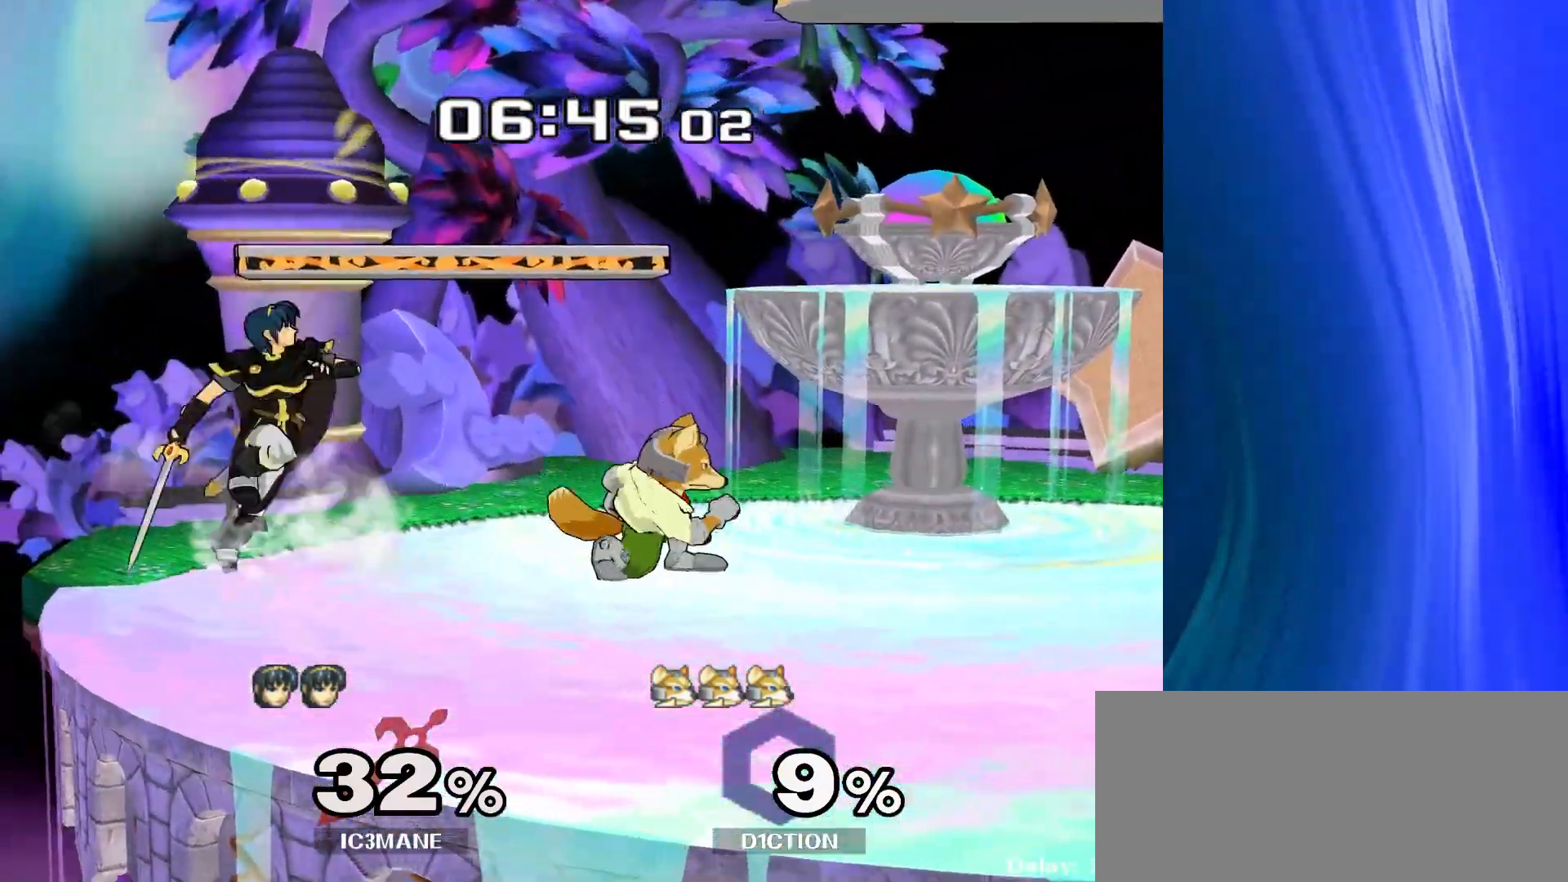
{"buttons": [], "left_stick": "center", "right_stick": "center", "events": [[50, "Y", "up"], [100, "left_stick", "center"], [117, "R1", "up"], [267, "left_stick", "left"], [400, "left_stick", "center"]]}
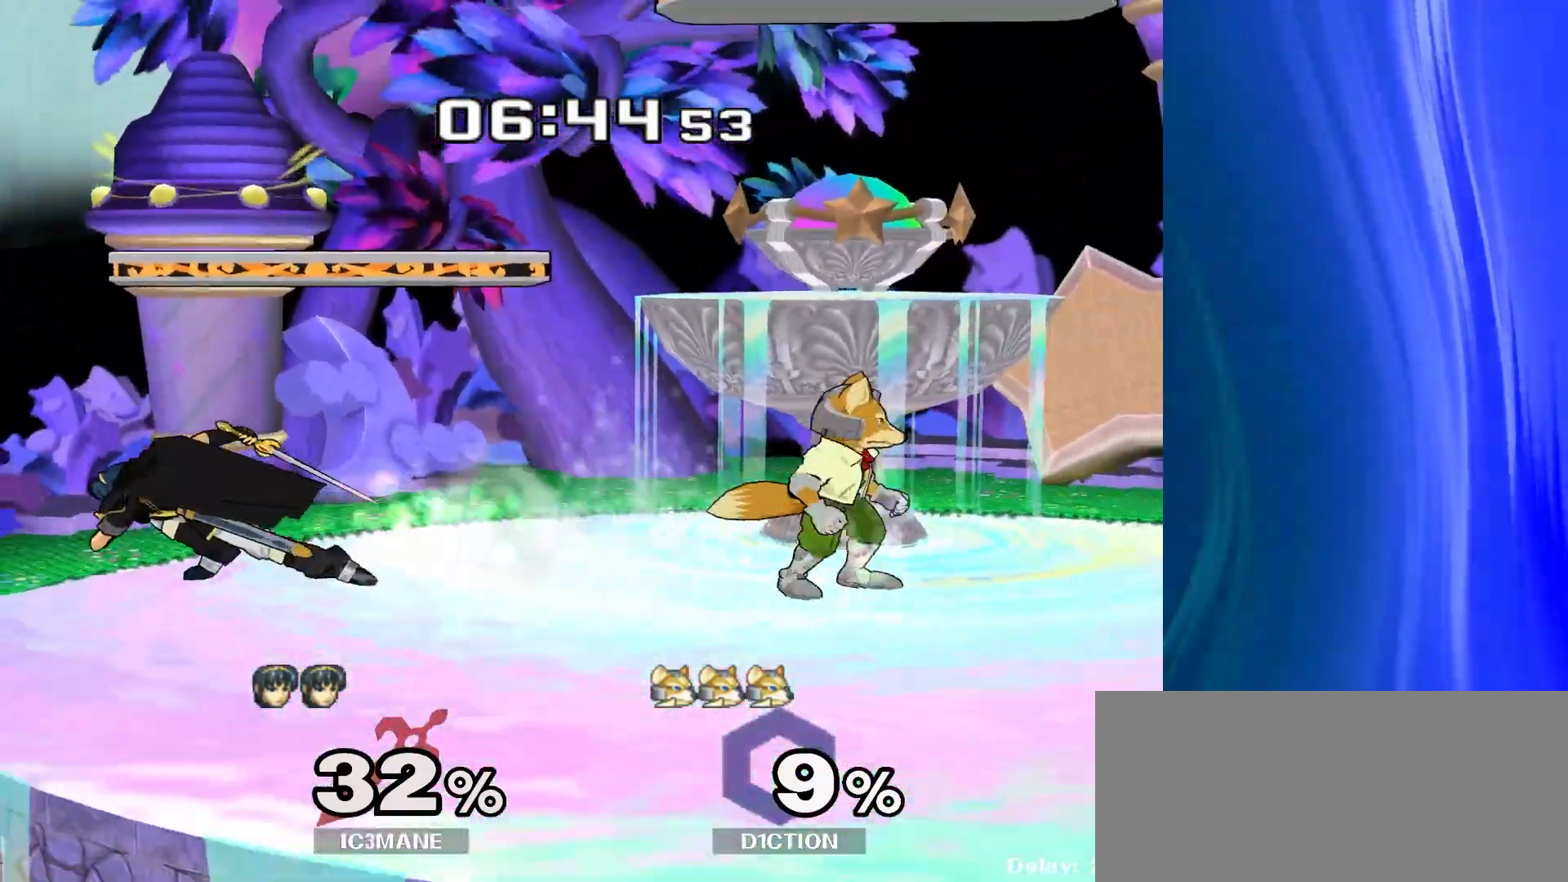
{"buttons": [], "left_stick": "center", "right_stick": "center", "events": [[83, "left_stick", "right"], [200, "left_stick", "left"], [283, "left_stick", "down"], [300, "Y", "down"], [383, "R1", "down"], [383, "left_stick", "down-left"], [400, "Y", "up"], [467, "R1", "up"], [500, "left_stick", "center"]]}
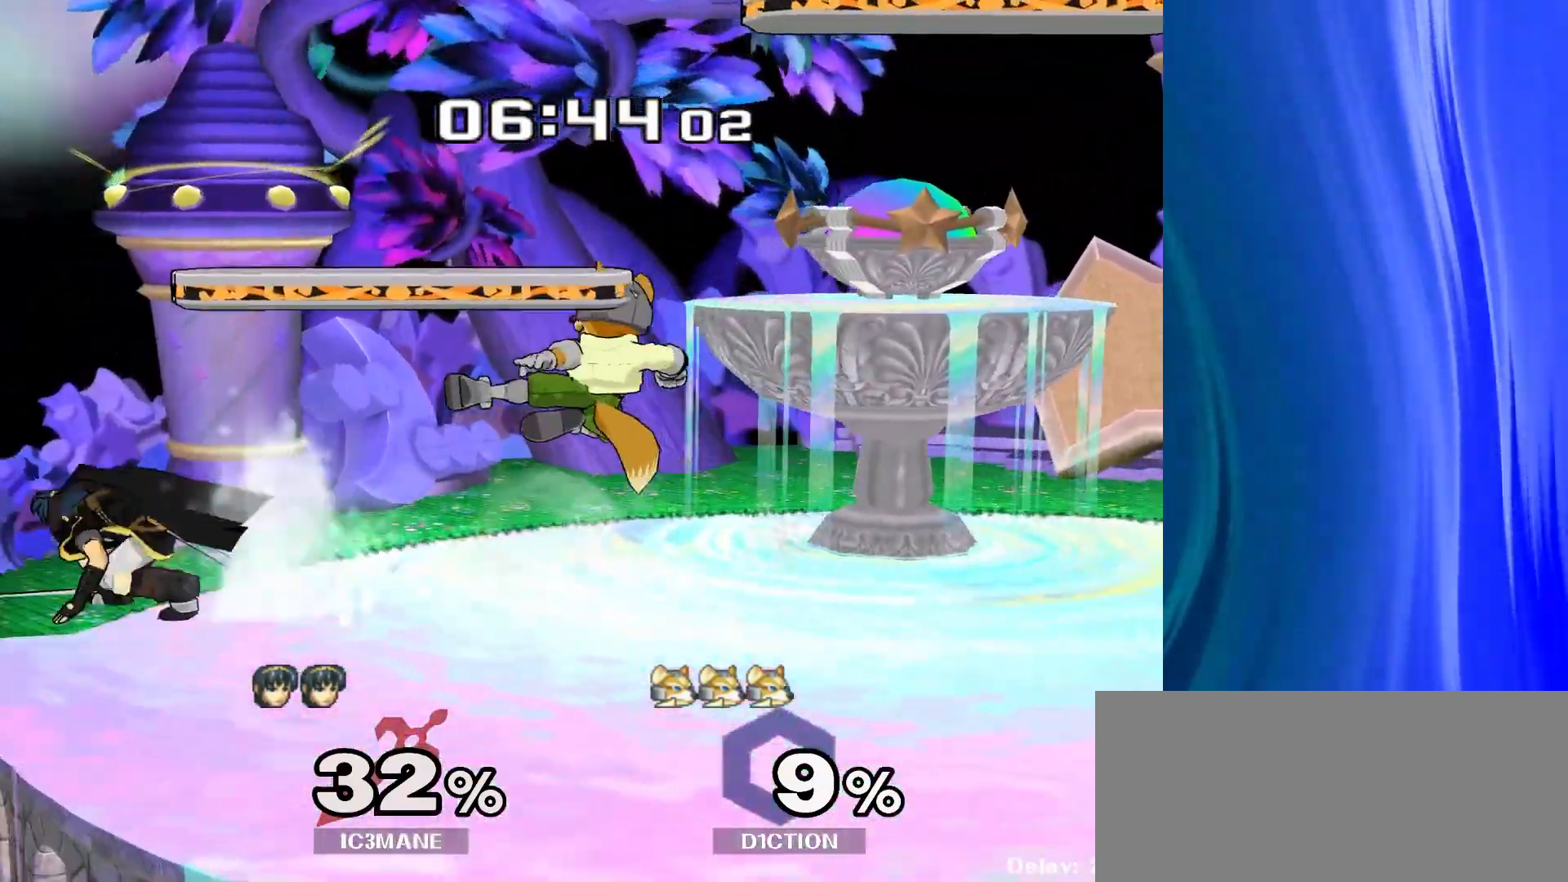
{"buttons": [], "left_stick": "up", "right_stick": "center"}
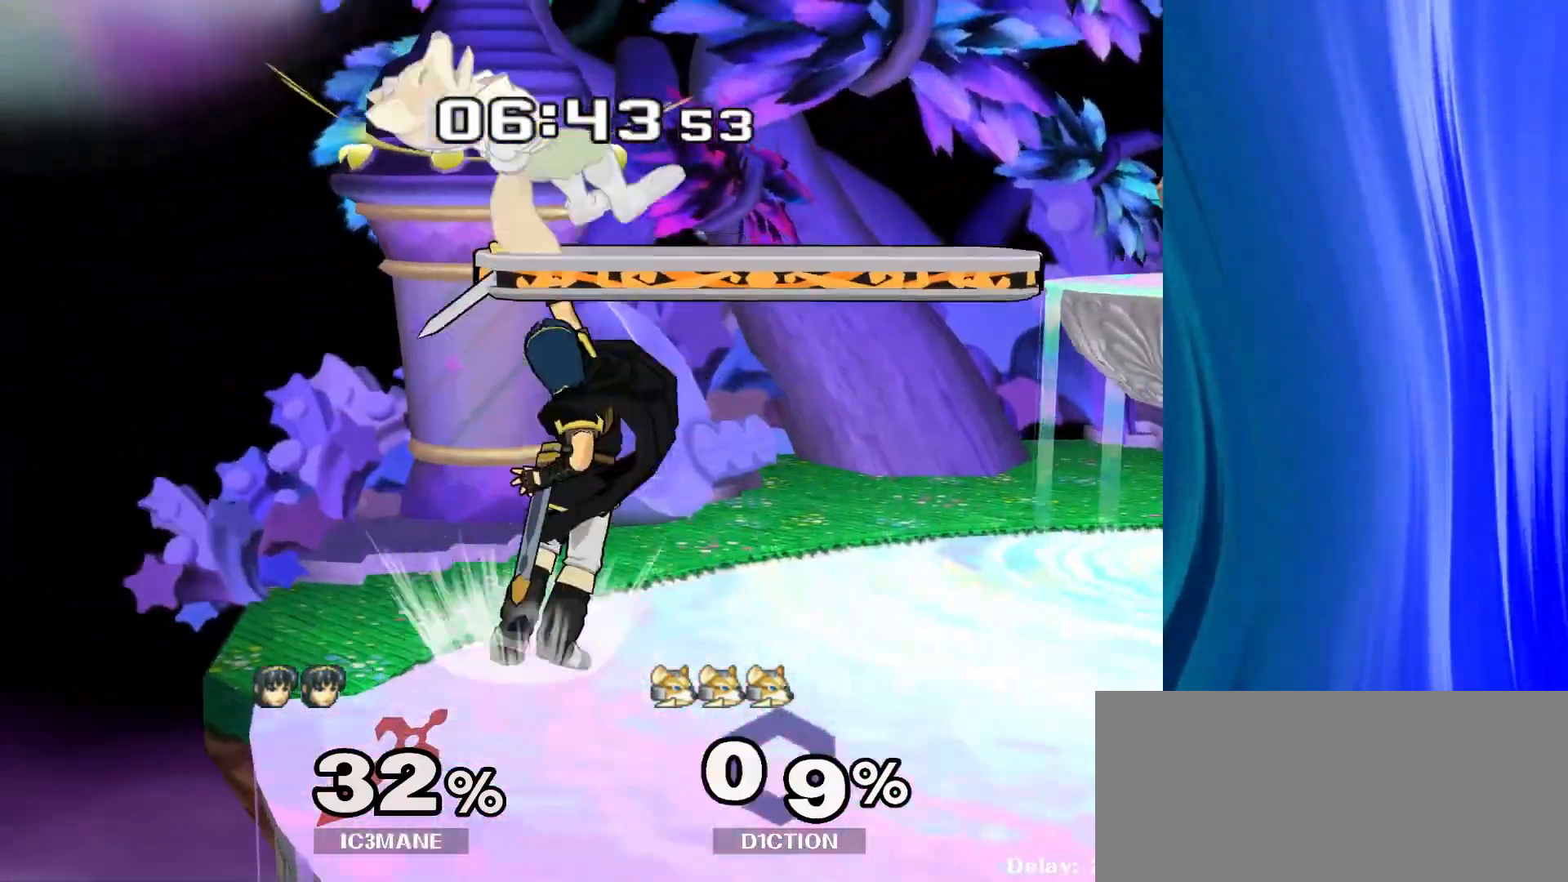
{"buttons": [], "left_stick": "up", "right_stick": "center", "events": [[50, "left_stick", "center"], [100, "left_stick", "up"], [417, "A", "down"], [483, "A", "up"]]}
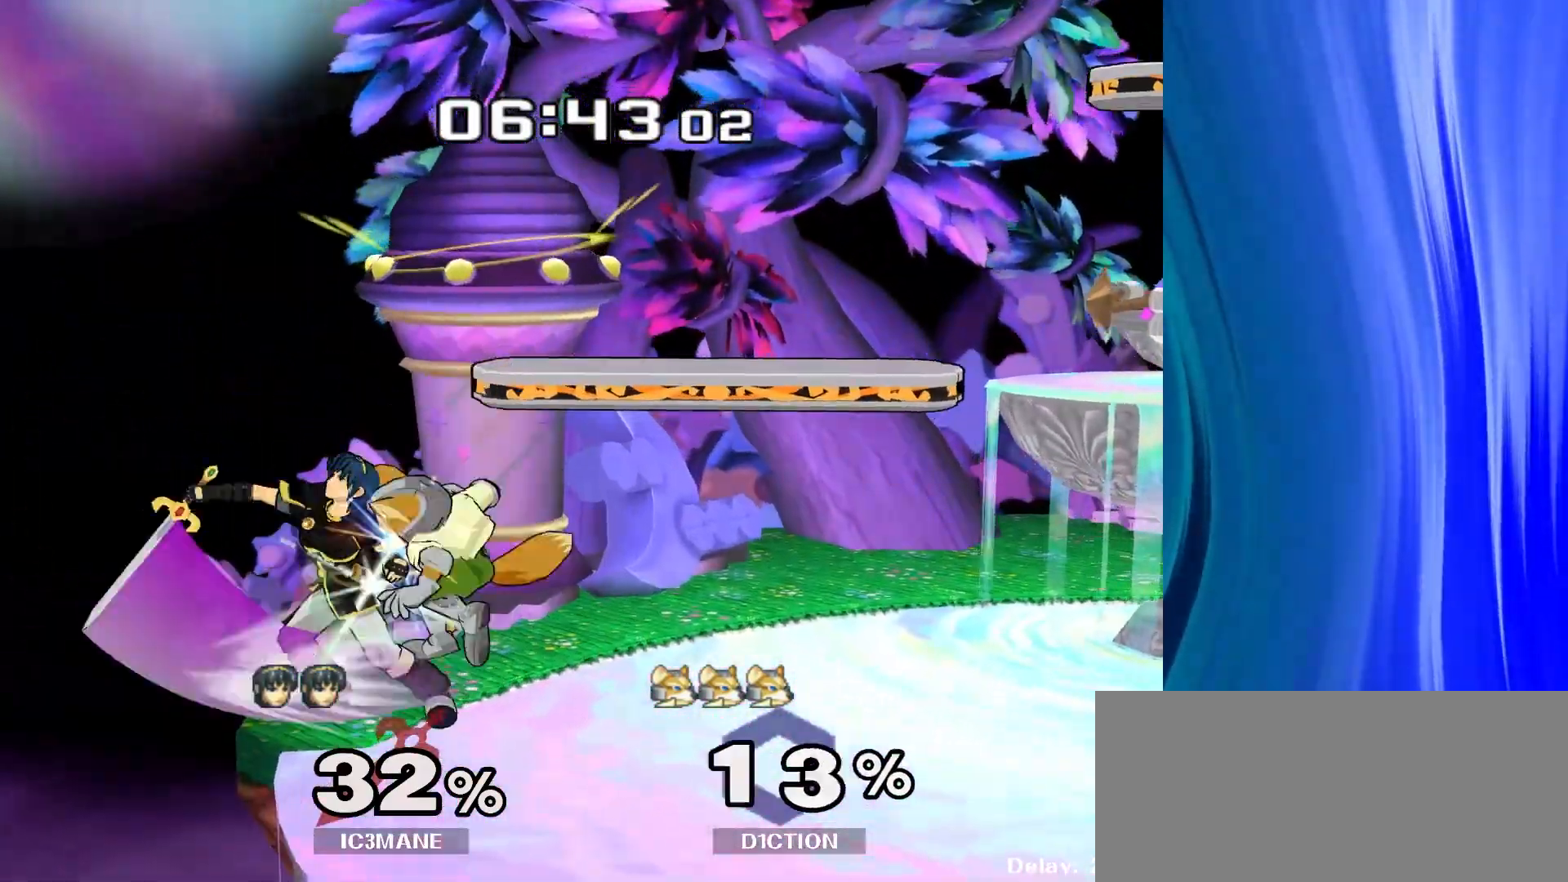
{"buttons": [], "left_stick": "center", "right_stick": "center"}
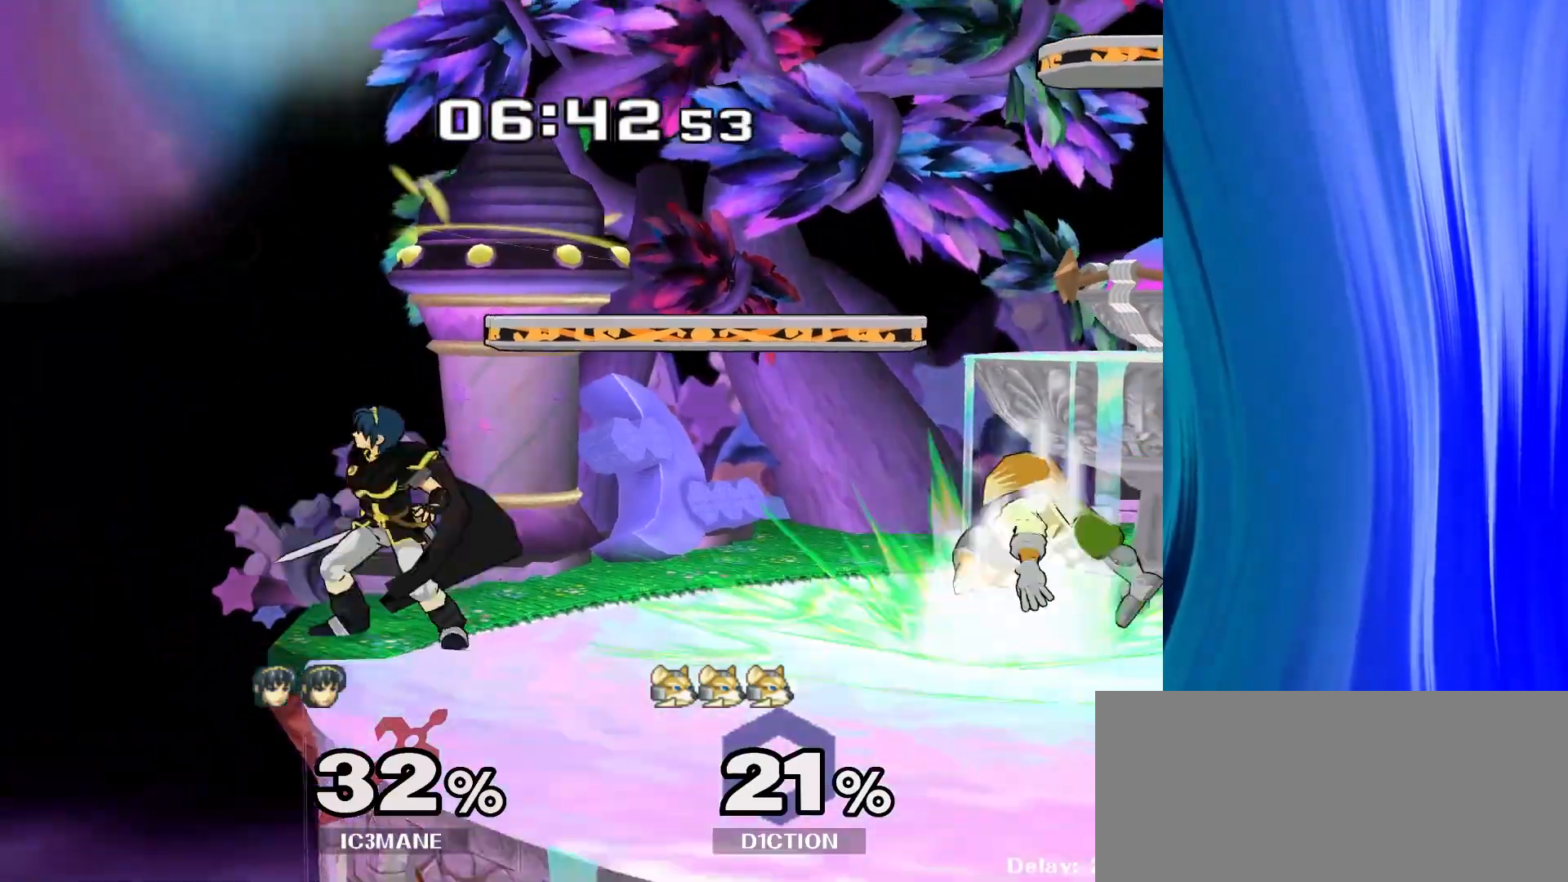
{"buttons": [], "left_stick": "left", "right_stick": "center", "events": [[33, "left_stick", "right"], [167, "Y", "down"], [167, "left_stick", "down"], [233, "R1", "down"], [250, "Y", "up"], [300, "left_stick", "center"], [317, "R1", "up"], [433, "left_stick", "left"]]}
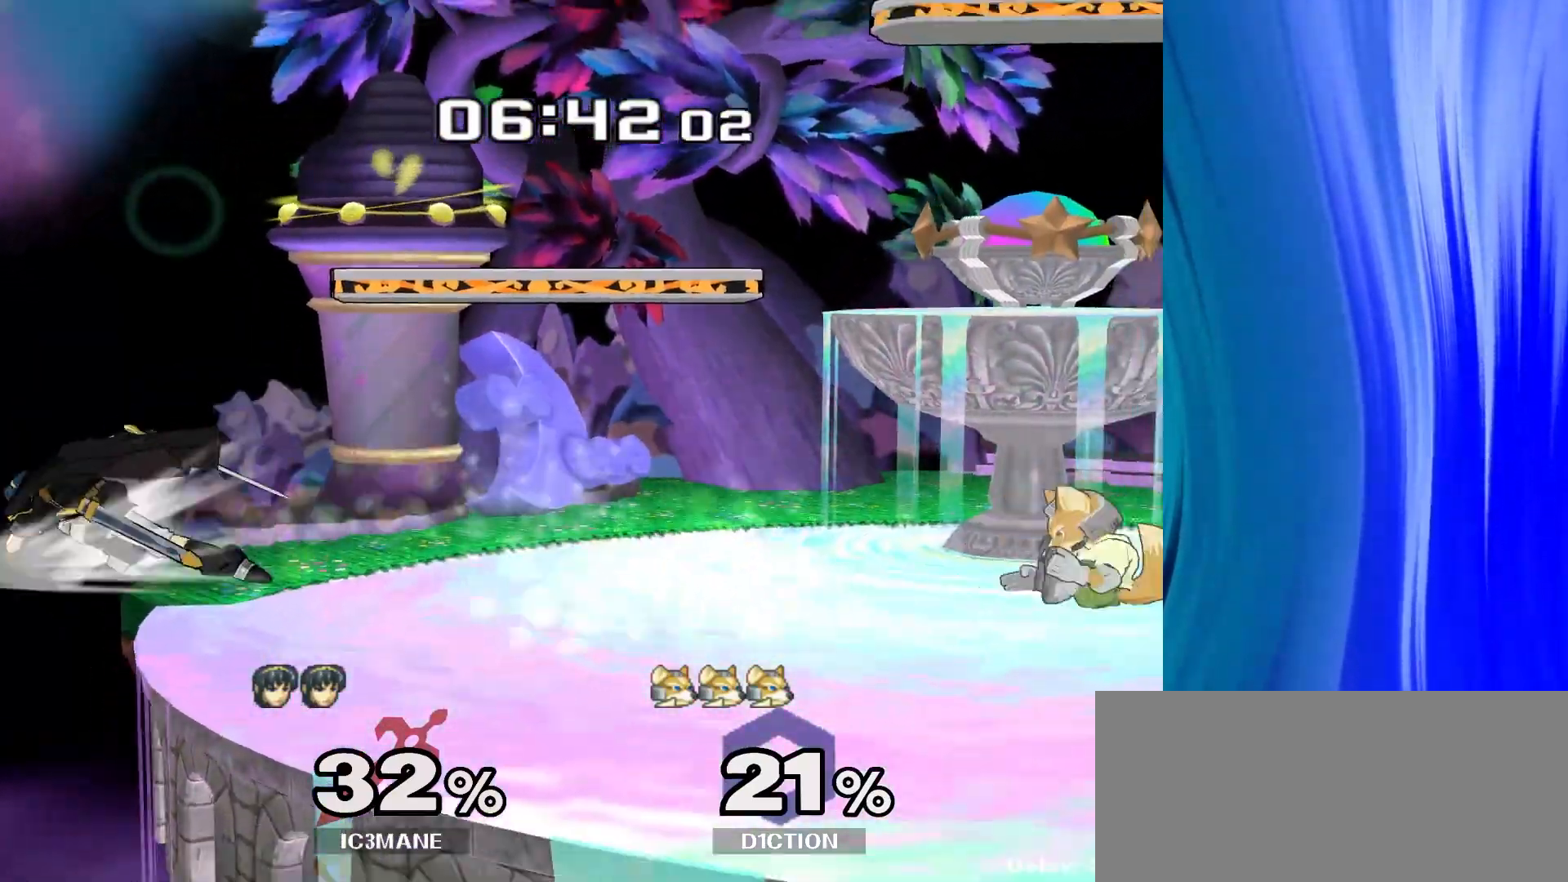
{"buttons": ["Y"], "left_stick": "right", "right_stick": "center"}
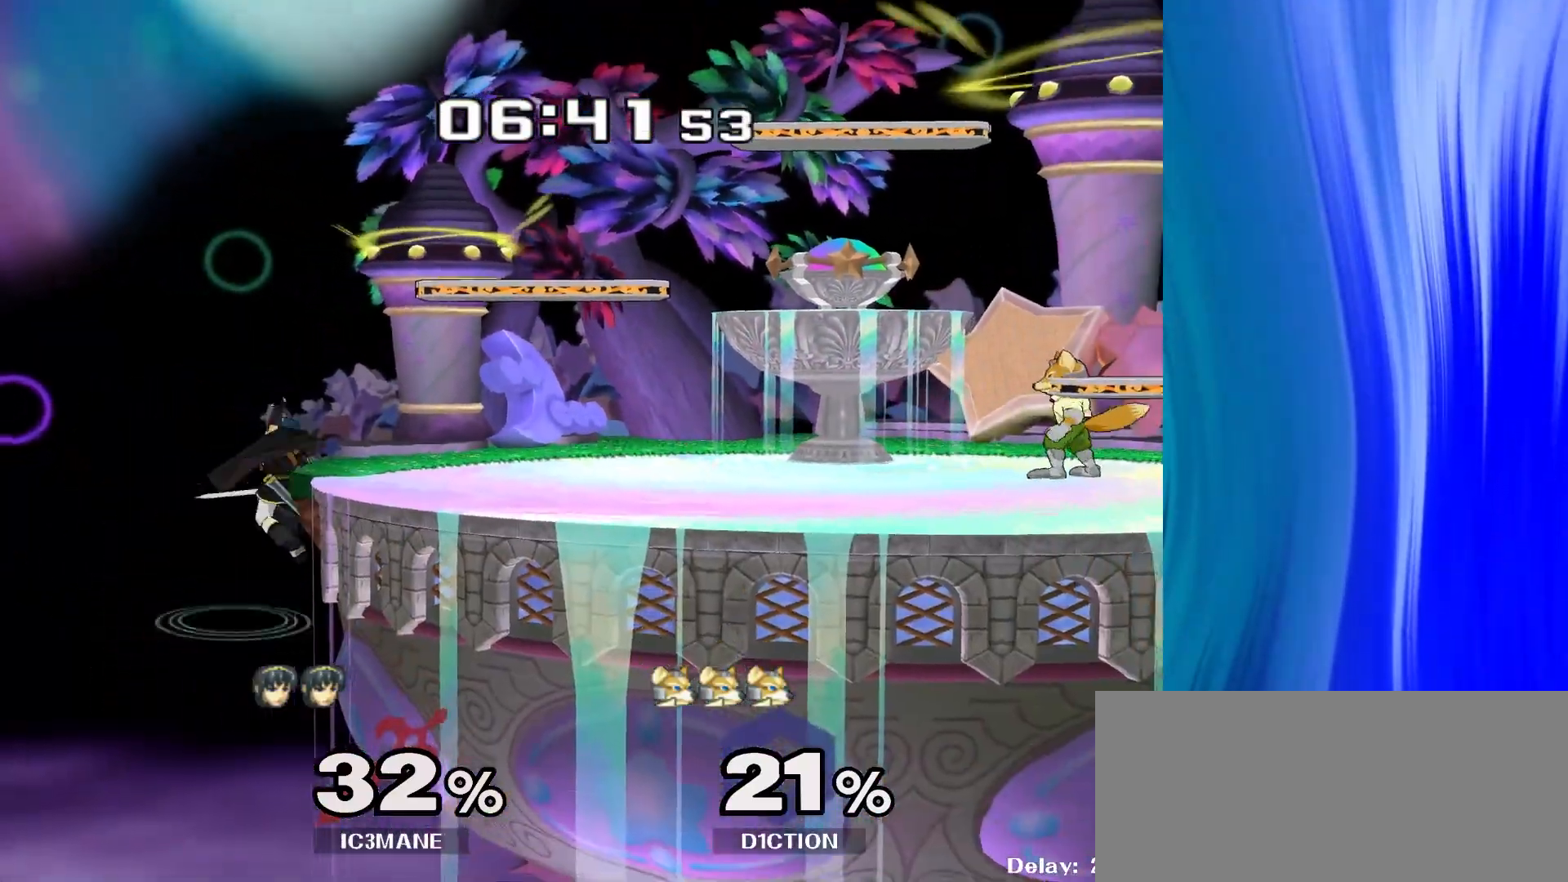
{"buttons": [], "left_stick": "right", "right_stick": "right", "events": [[50, "Y", "up"], [433, "right_stick", "right"]]}